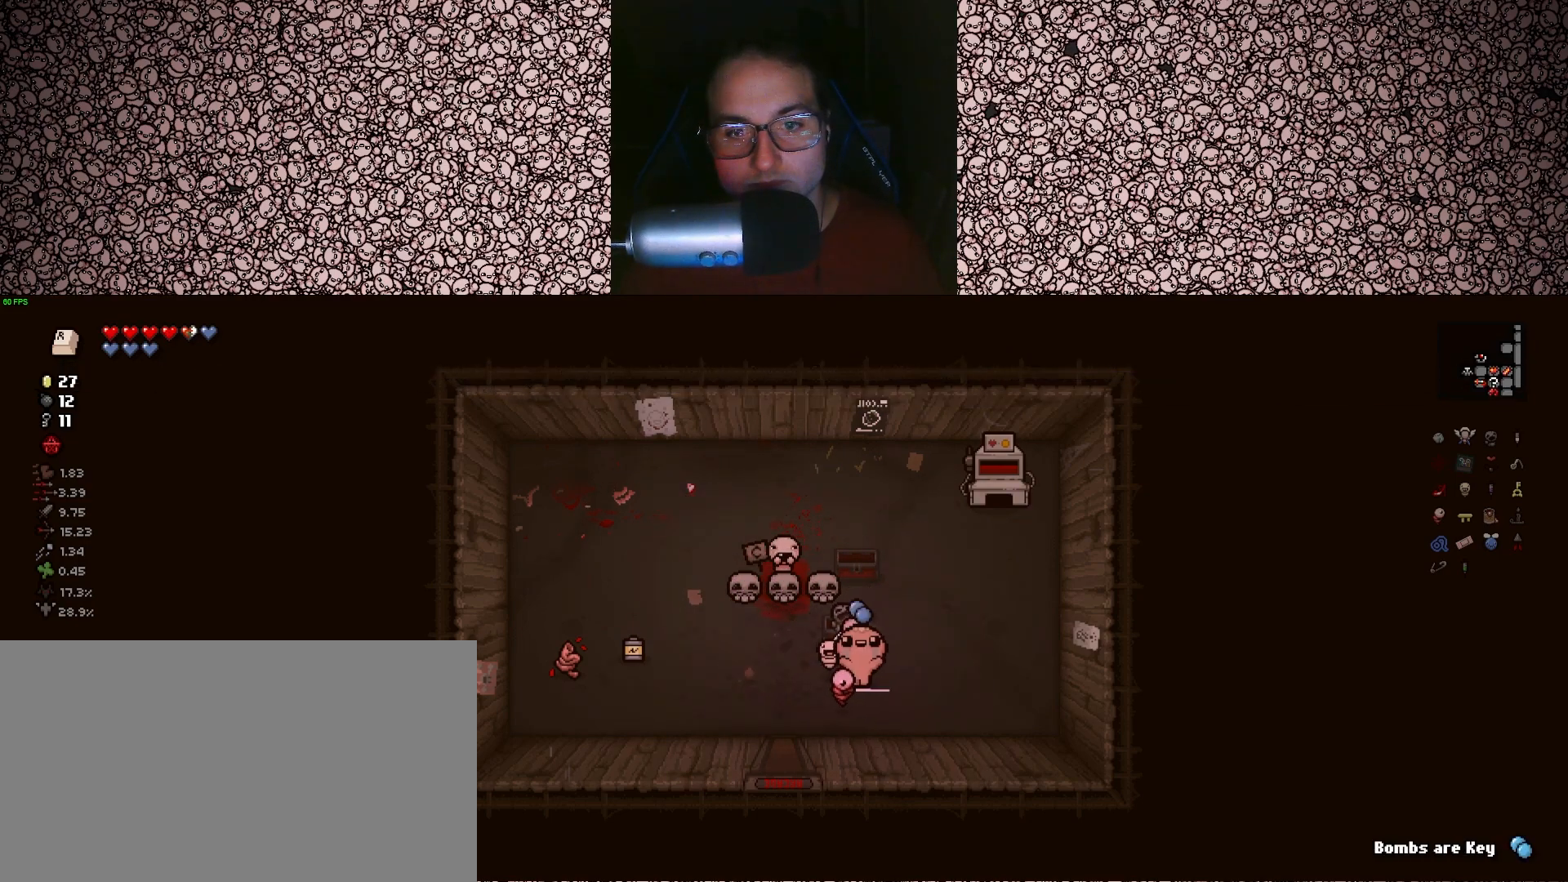
Gameplay with keyboard; each line is a JSON object with the keys held at the frame after it. "events" lists presses ("down") and releases ("up") of "a", "ctrl", "d", "down", "e", "escape", "f", "left", "q", "r", "right", "s", "space", "tab", "up" and "w" between this image and that frame as [ms after this image, input, new state], when the widget could be followed in between. No other keys are recorded. Mouse input is not recorded.
{"keys": ["w"], "events": [[167, "w", "down"], [200, "a", "up"]]}
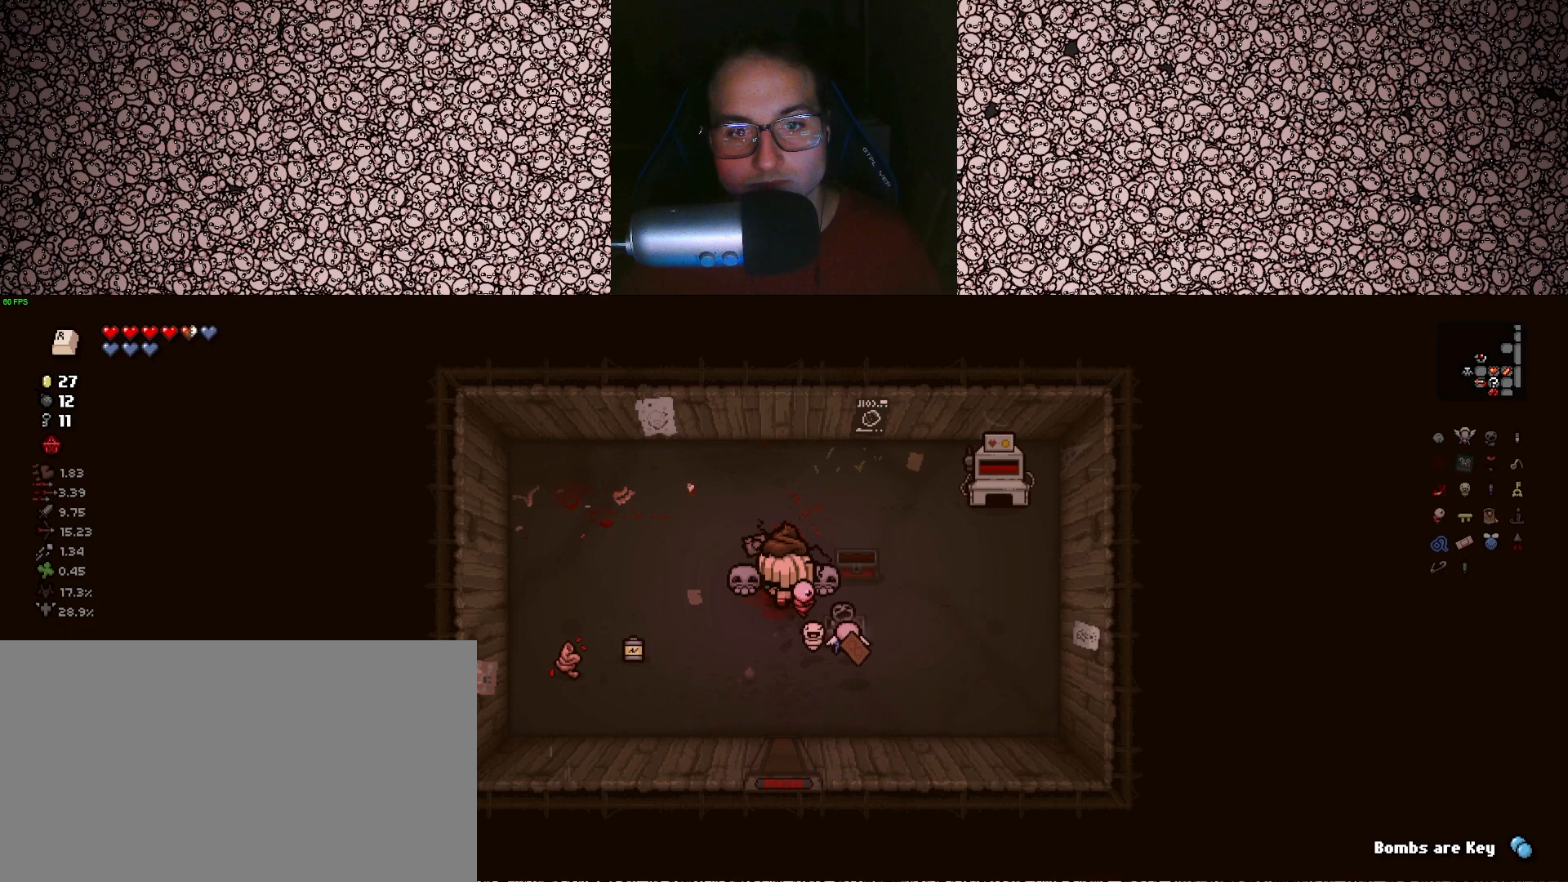
{"keys": [], "events": [[83, "w", "up"]]}
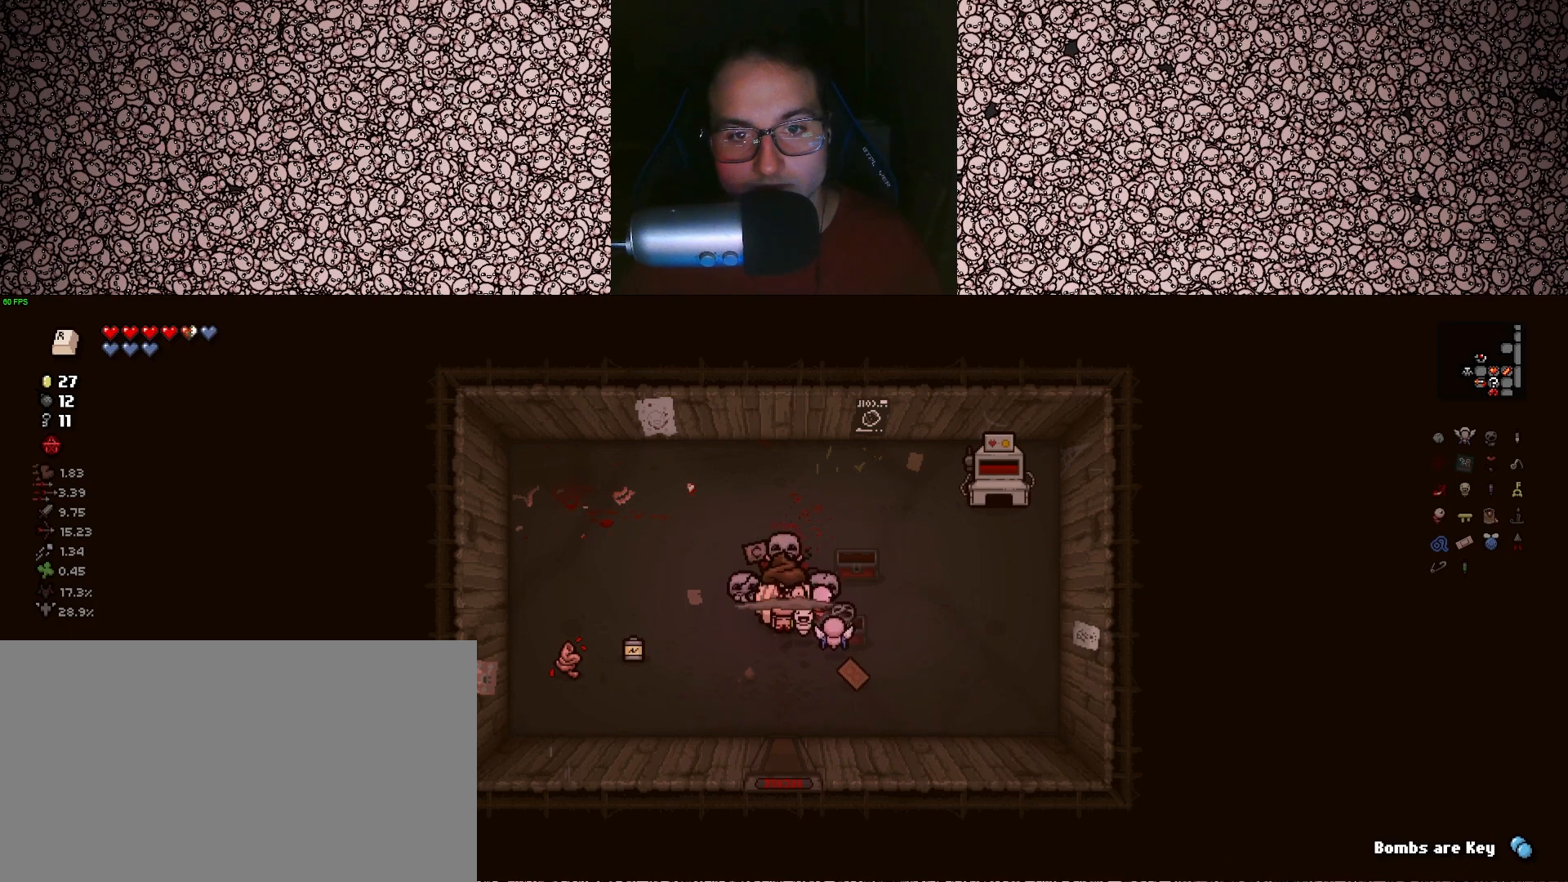
{"keys": ["up", "w"], "events": [[267, "w", "down"], [383, "up", "down"]]}
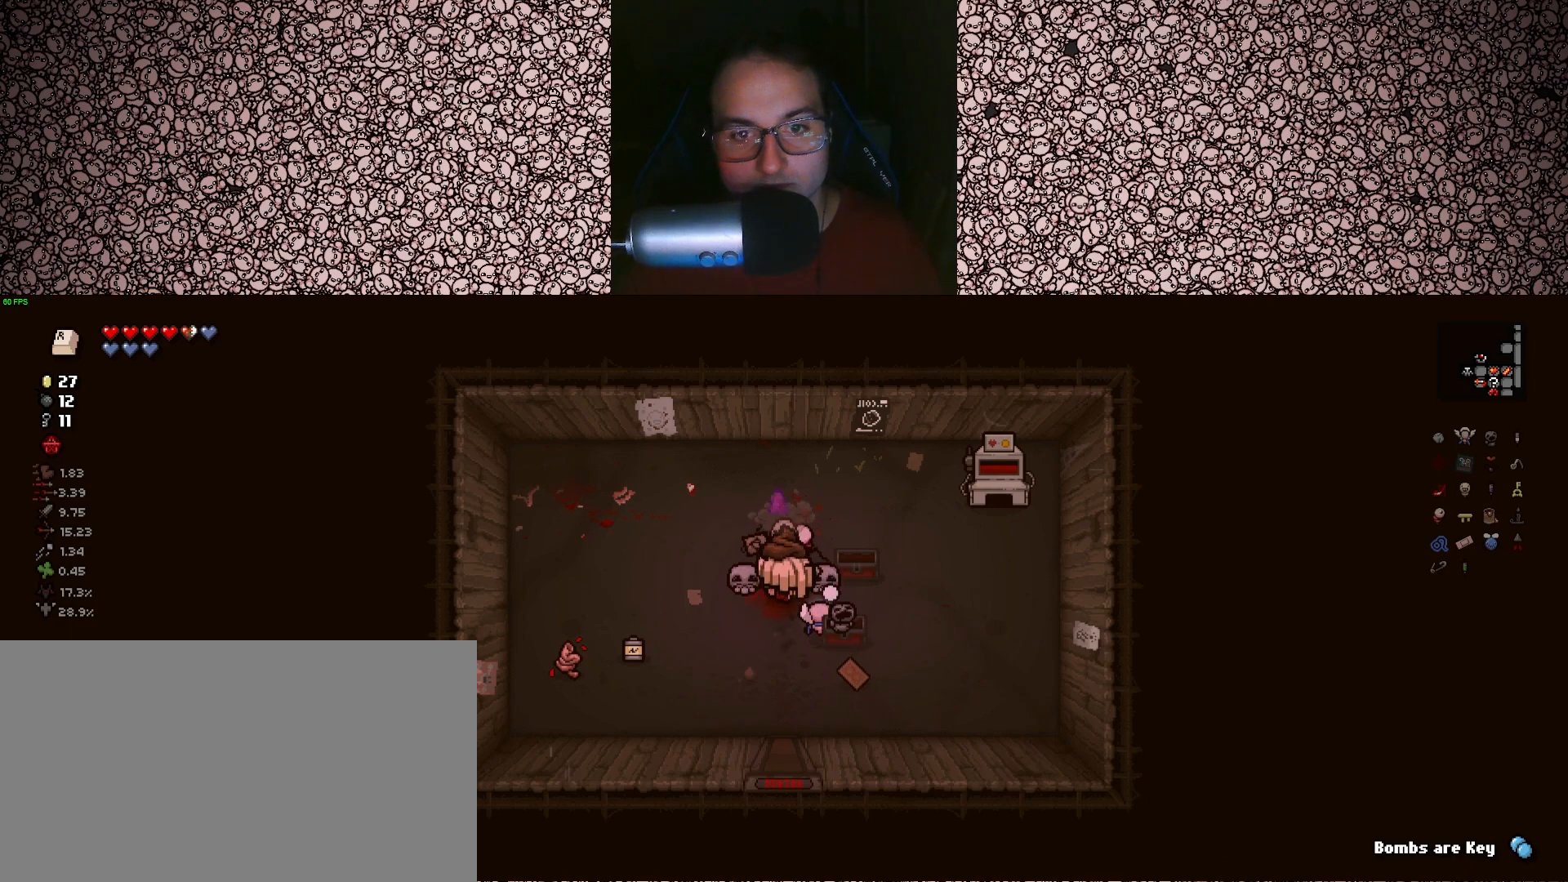
{"keys": ["tab", "up", "w"], "events": [[383, "tab", "down"]]}
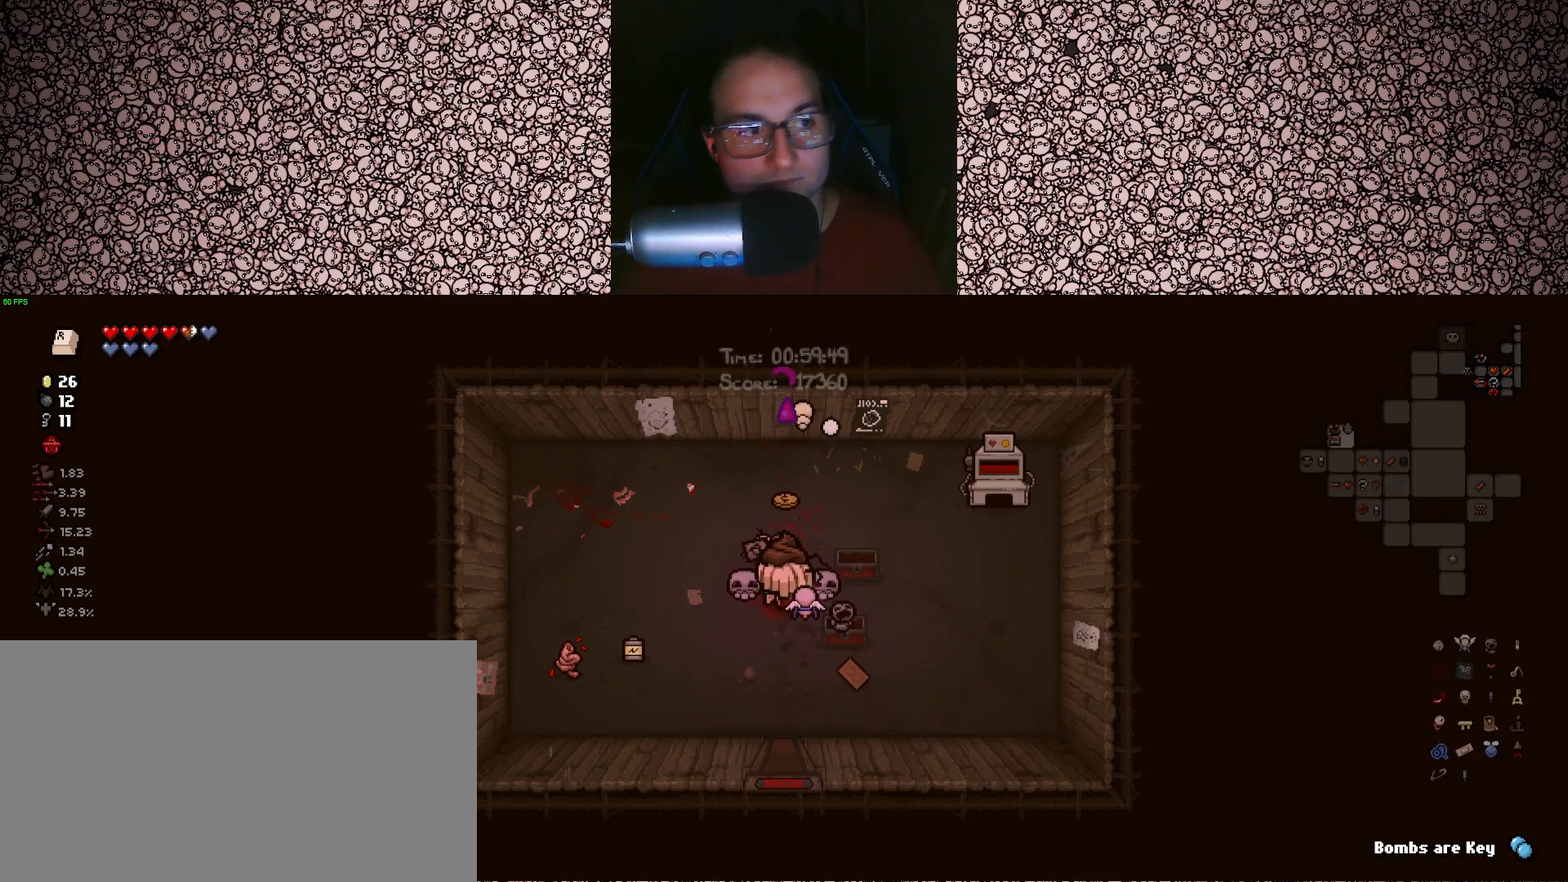
{"keys": ["tab", "up", "w"], "events": []}
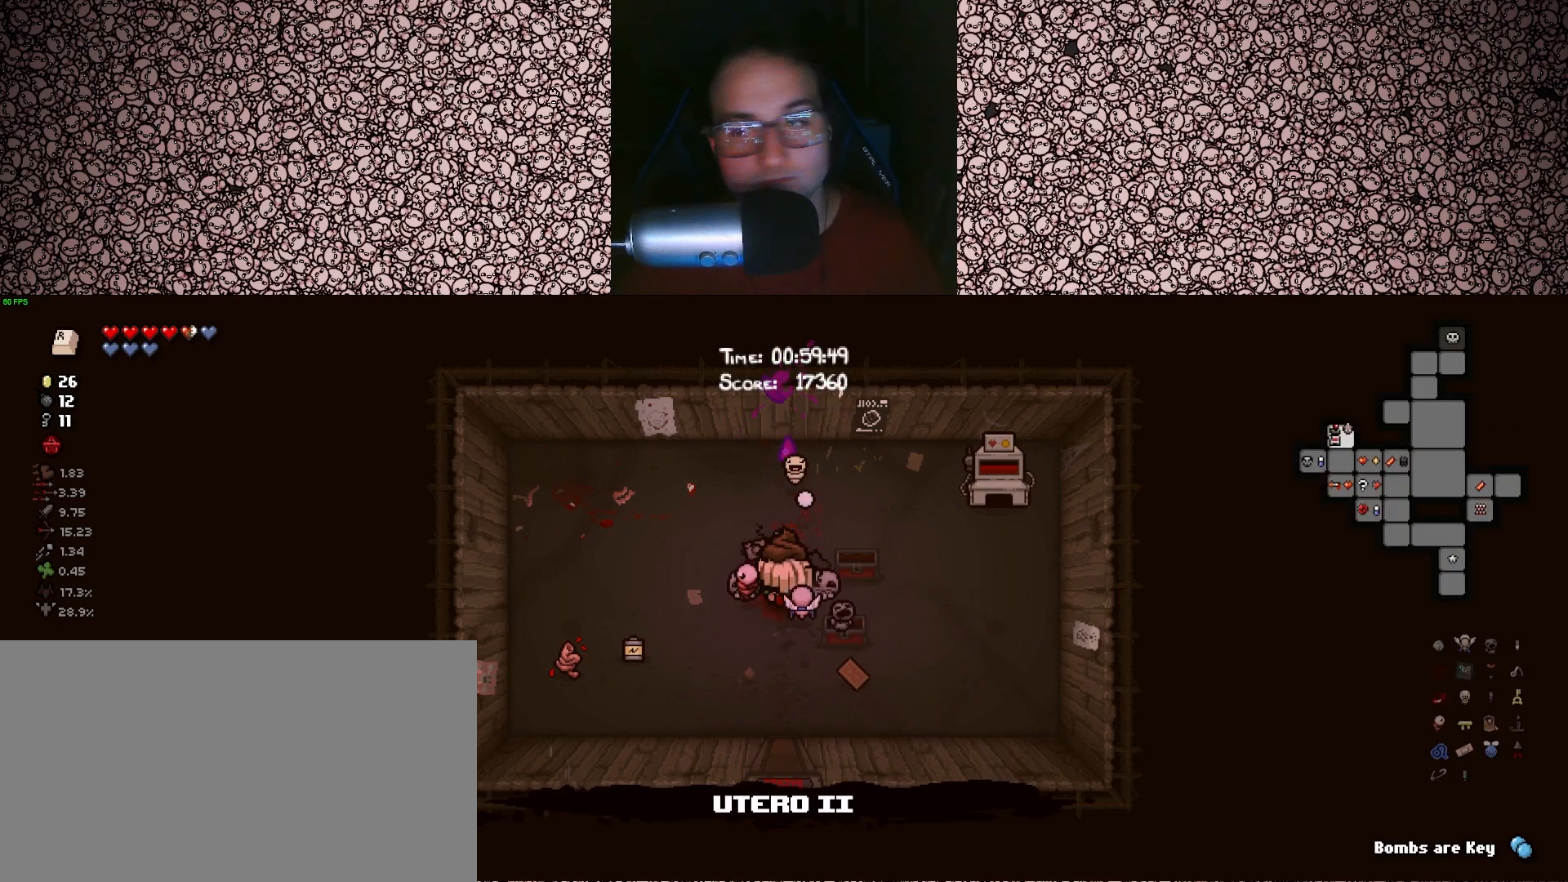
{"keys": ["tab", "up", "w"], "events": []}
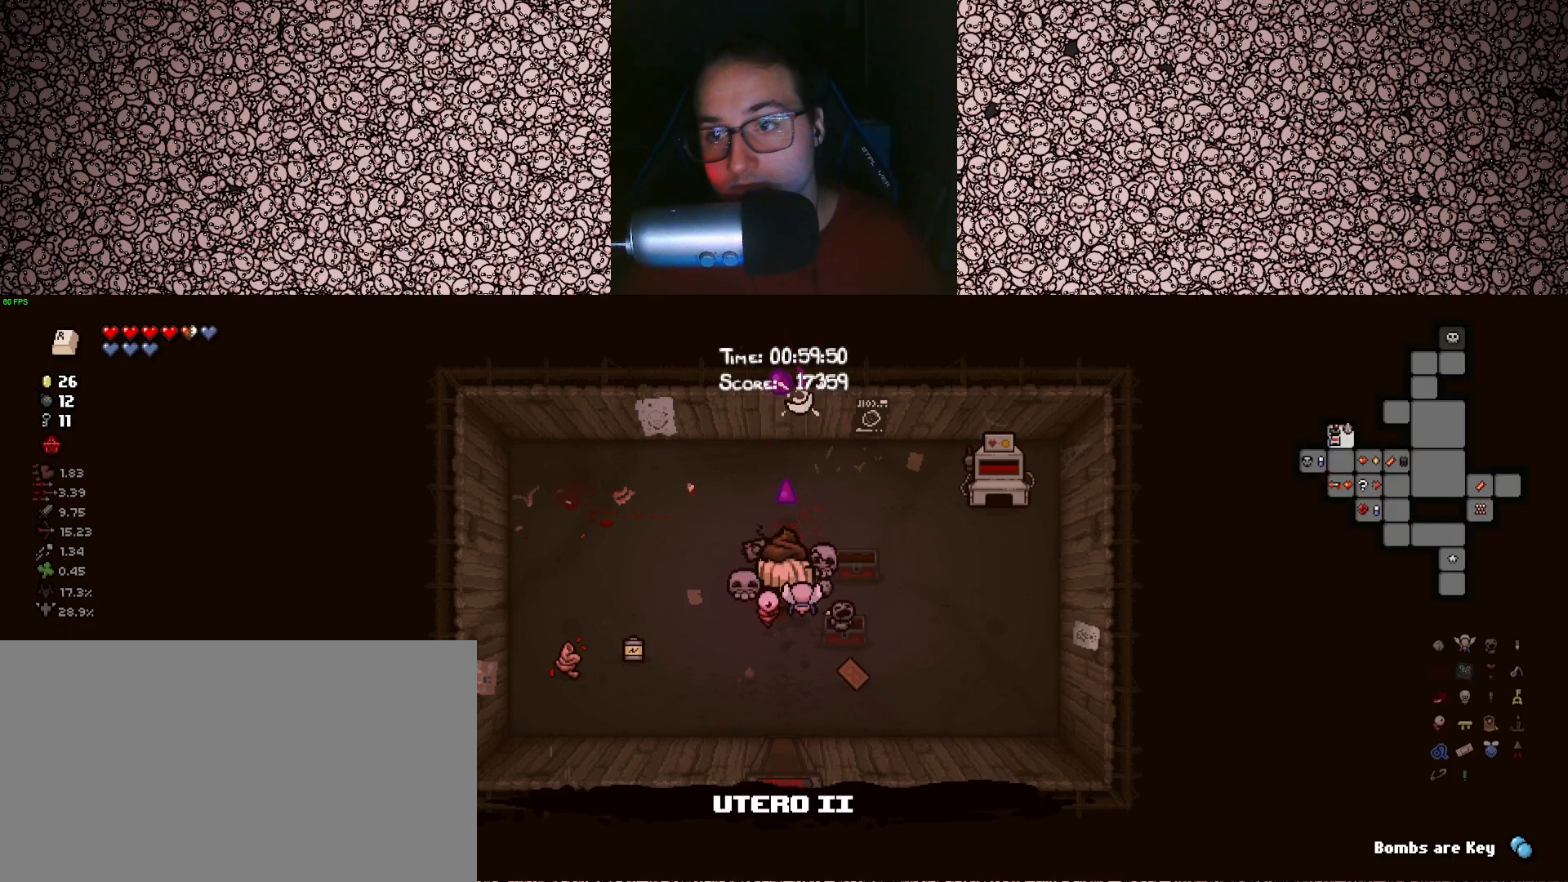
{"keys": ["tab", "up", "w"], "events": []}
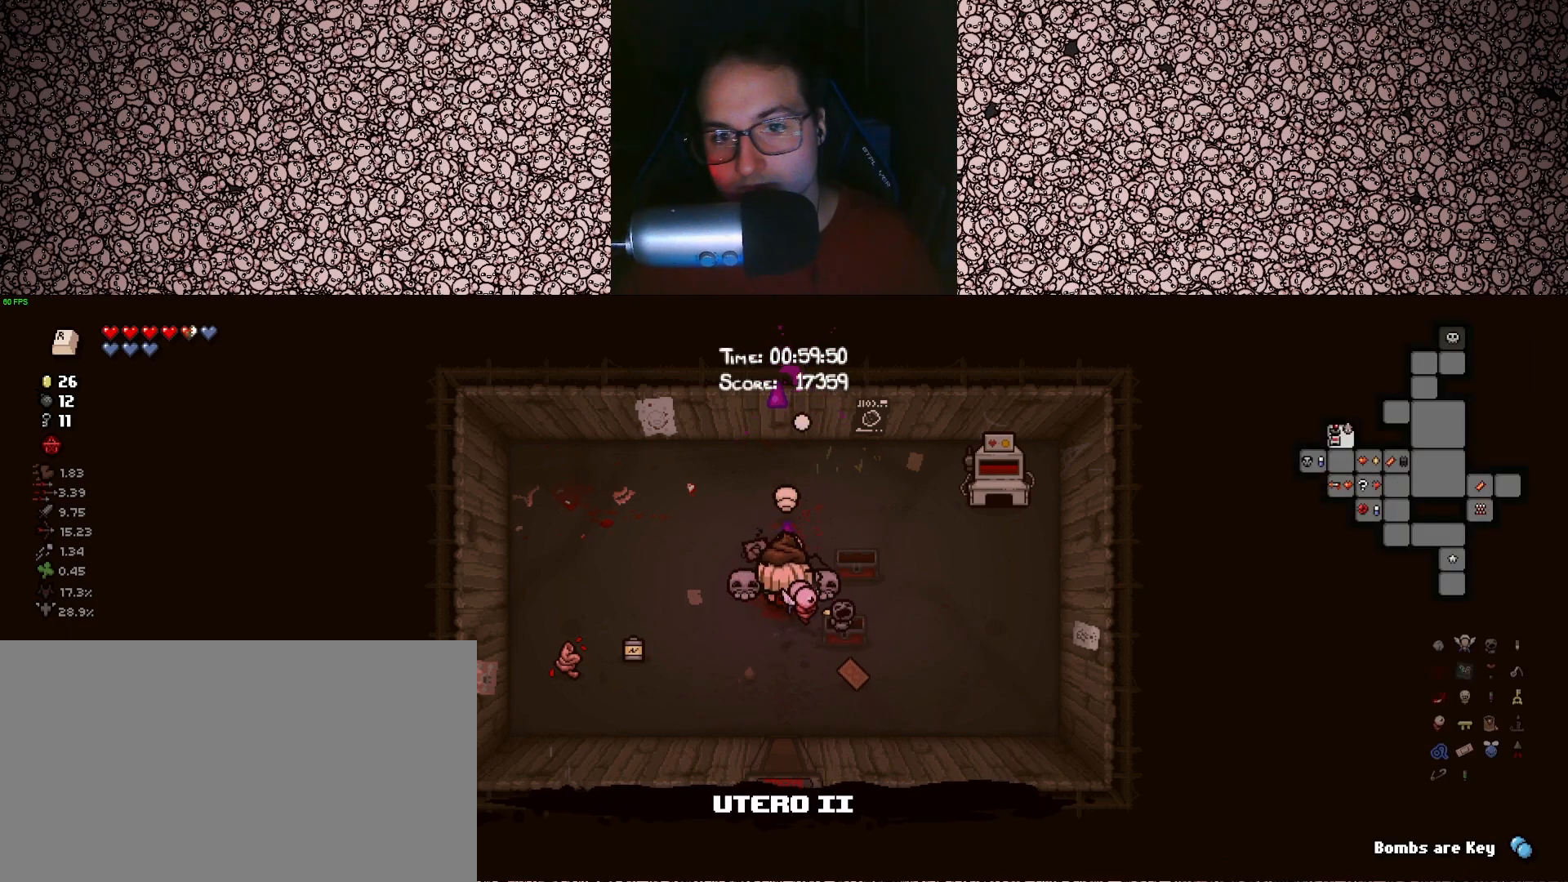
{"keys": ["up", "w"], "events": [[350, "tab", "up"]]}
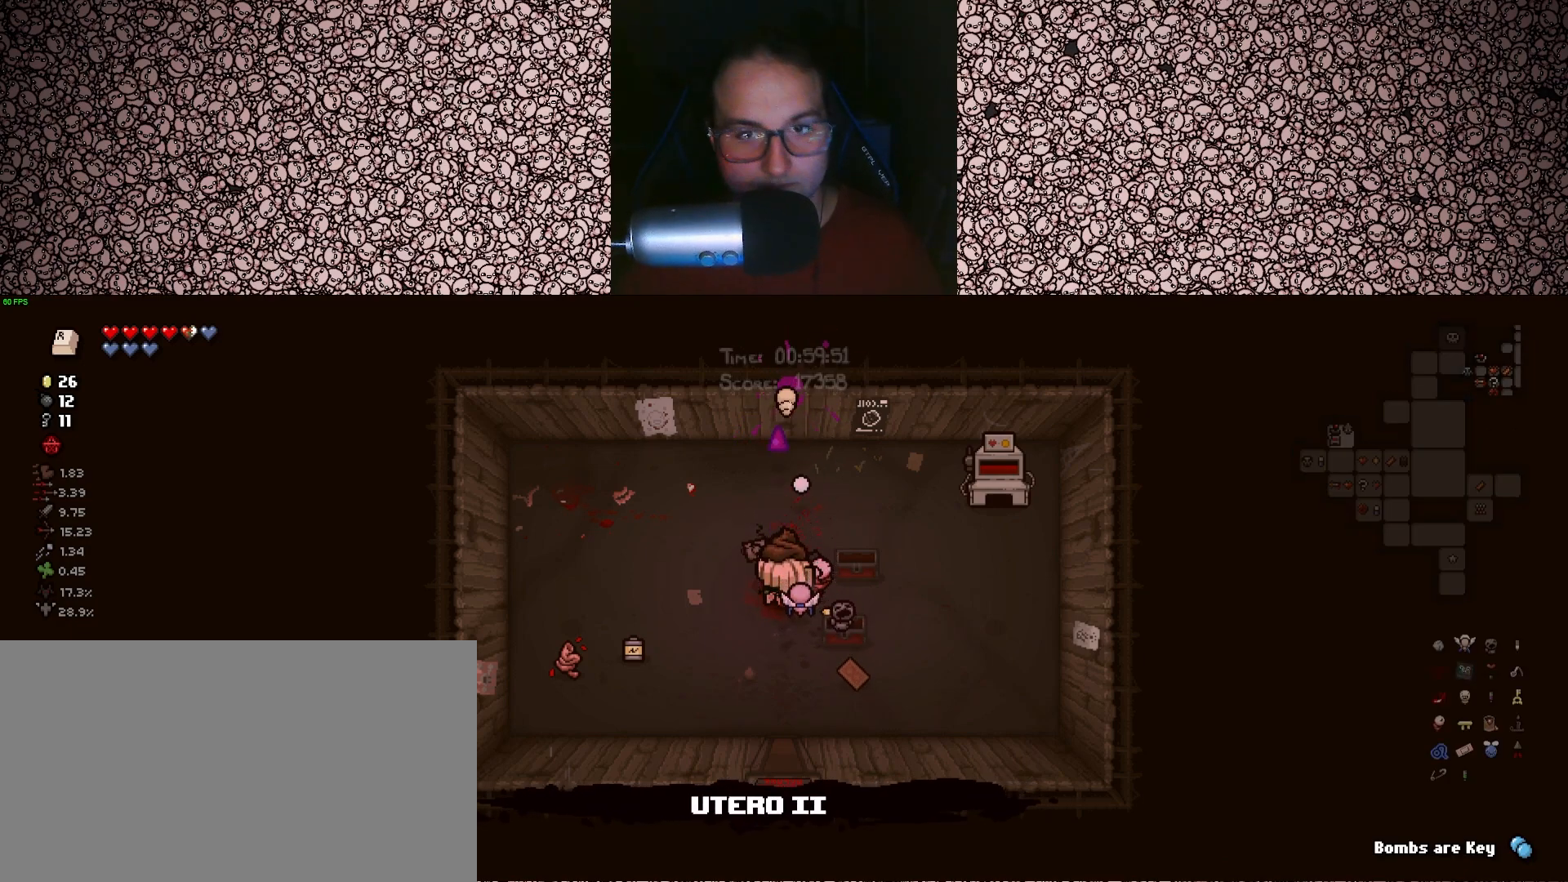
{"keys": ["up", "w"], "events": []}
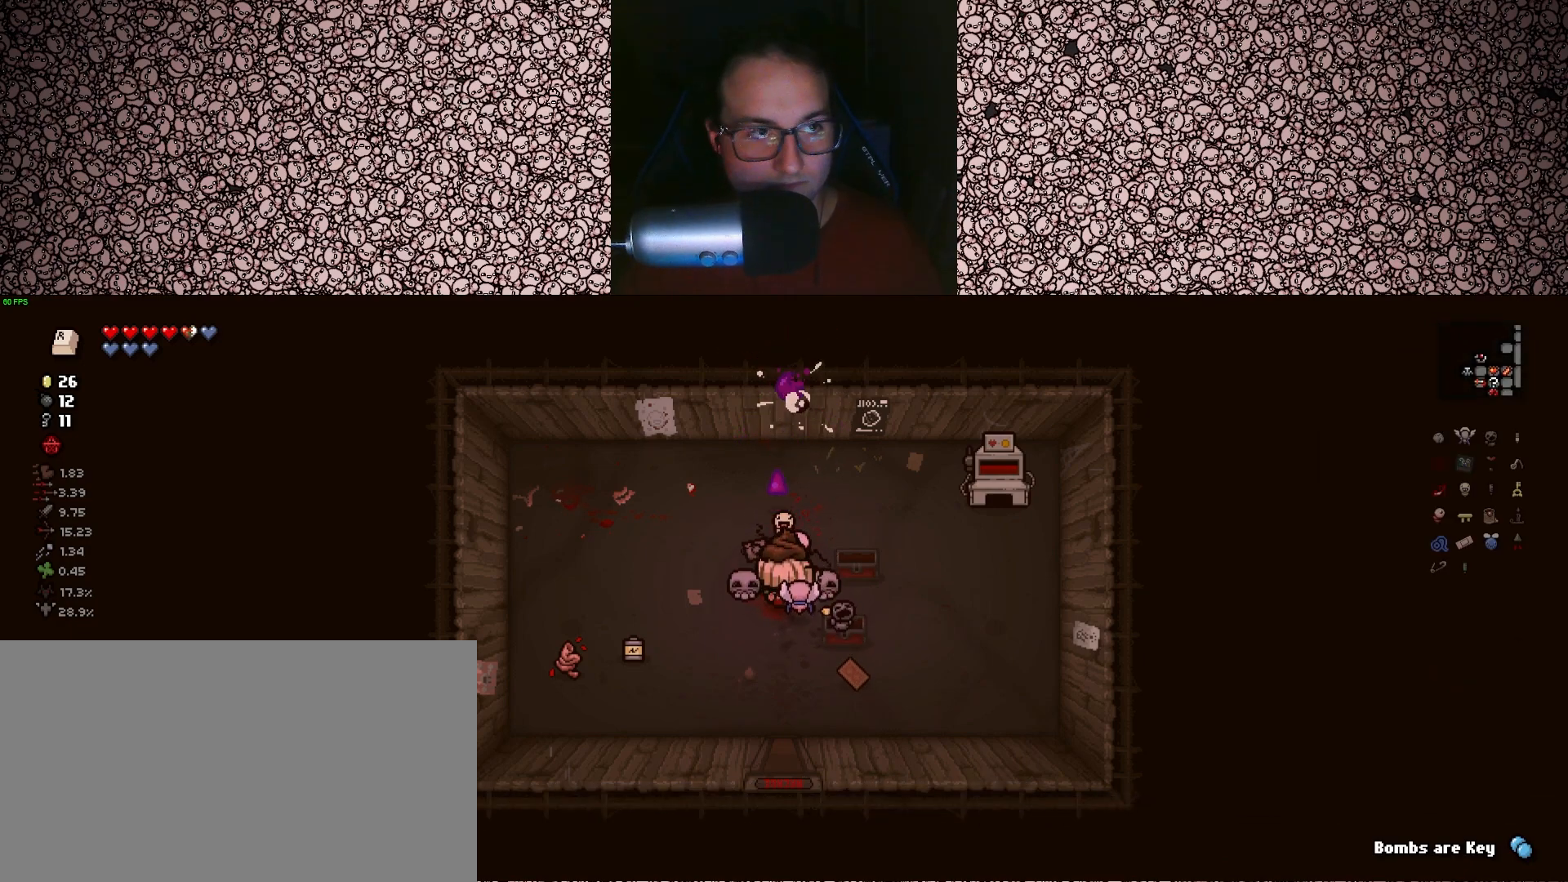
{"keys": ["up", "w"], "events": []}
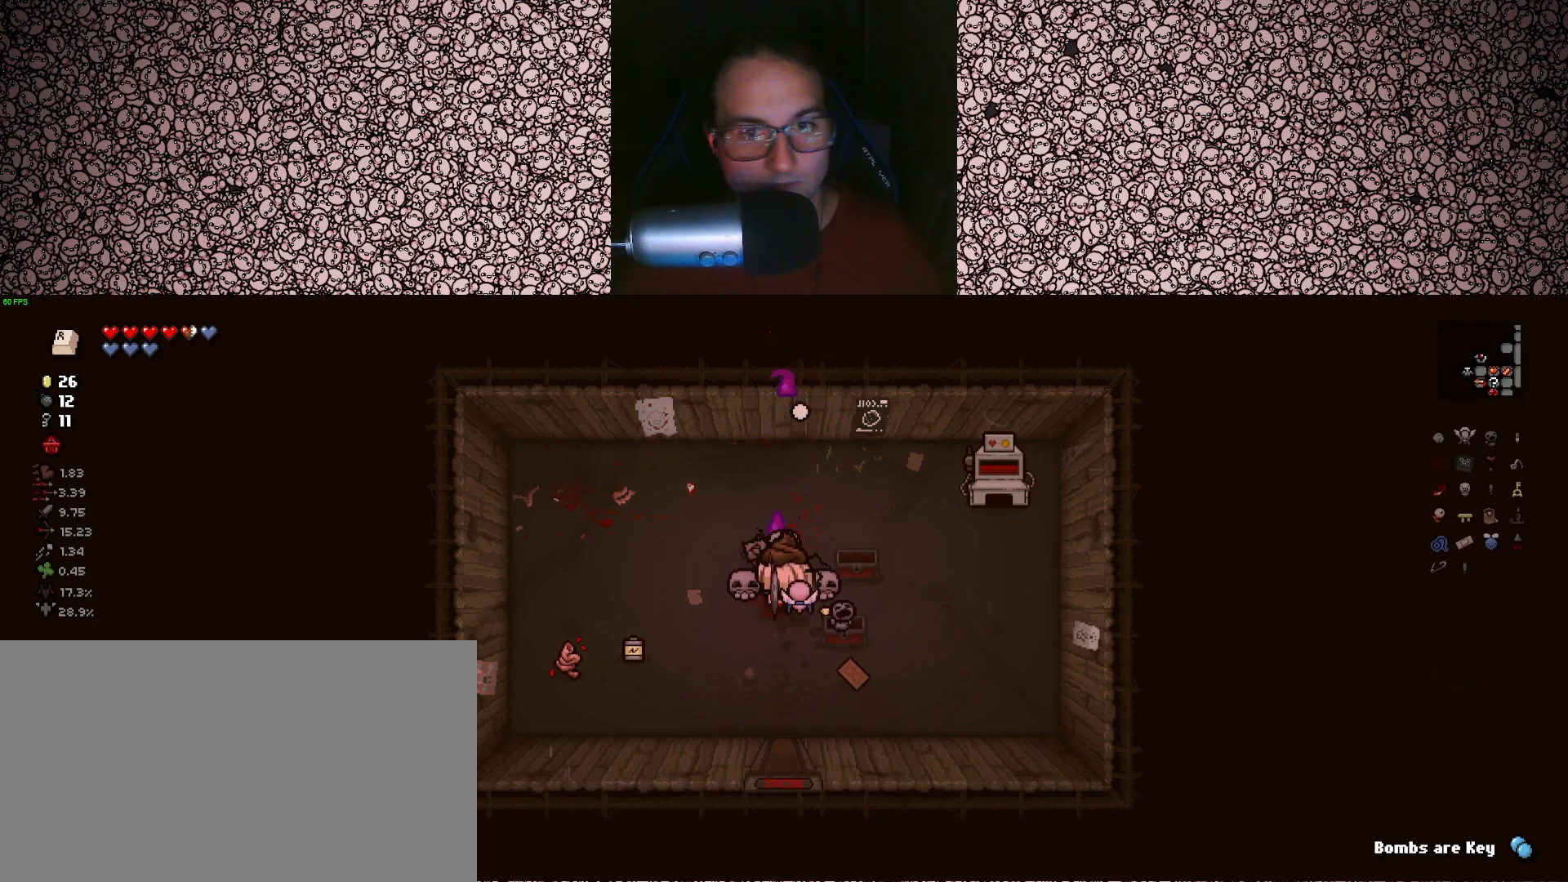
{"keys": ["up", "w"], "events": []}
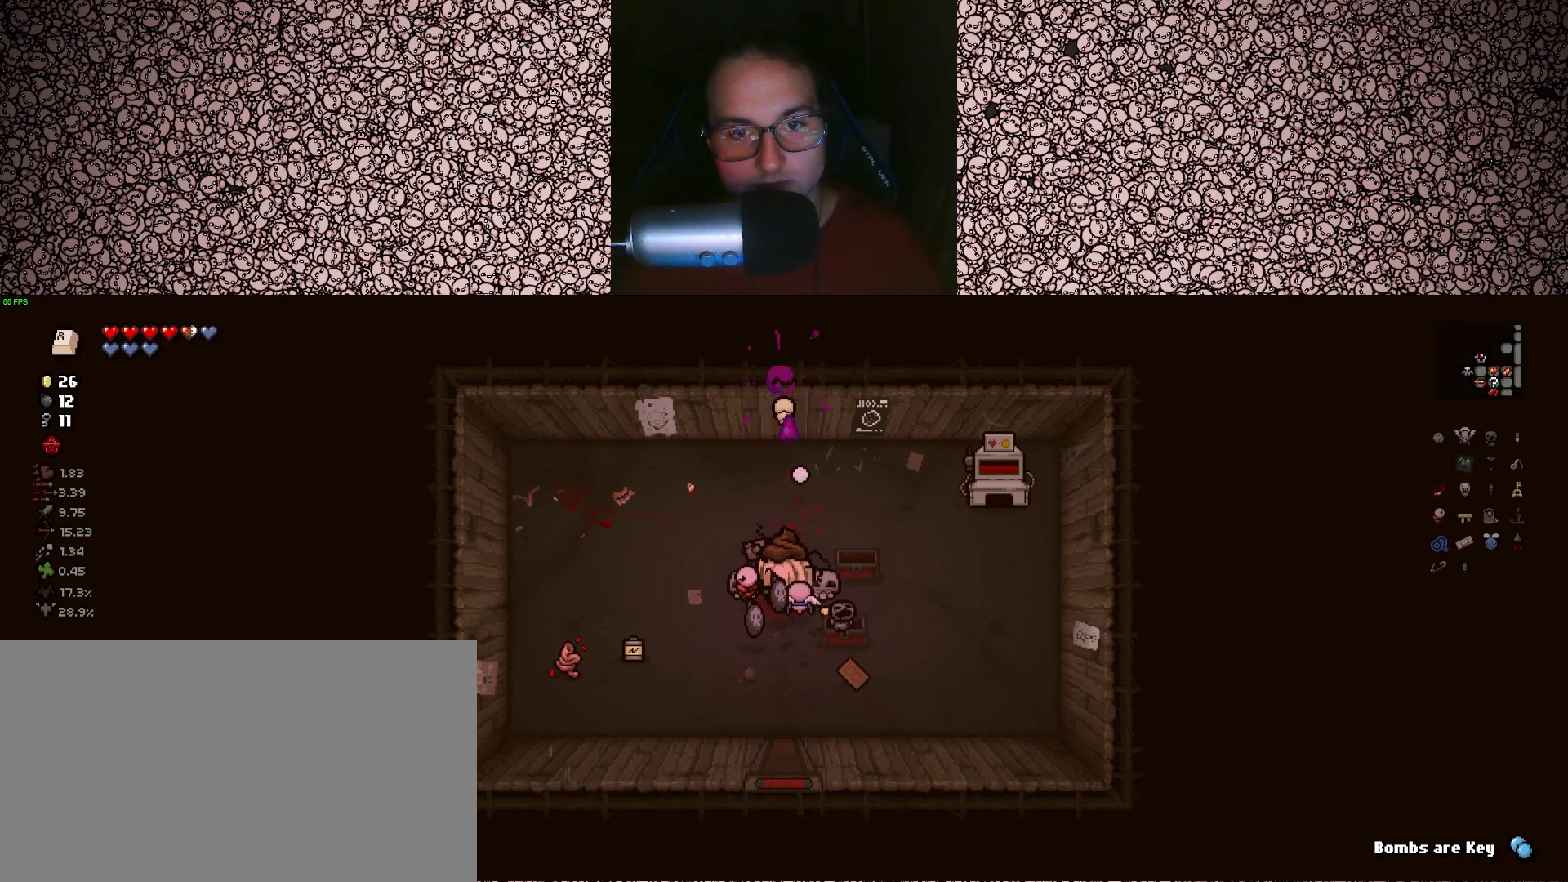
{"keys": ["up", "w"], "events": [[17, "w", "up"], [350, "w", "down"]]}
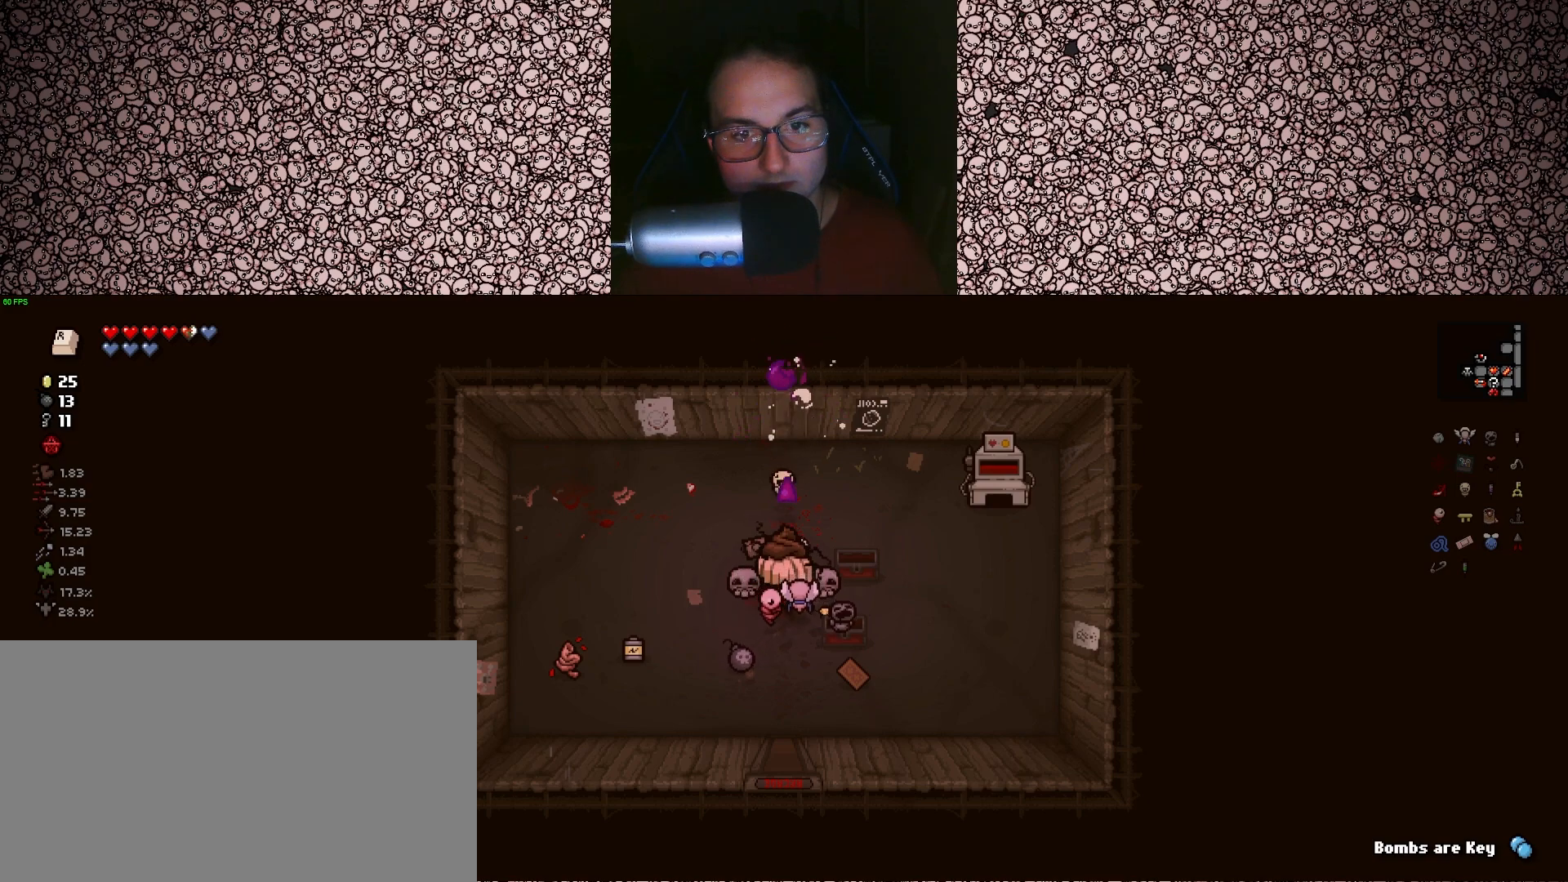
{"keys": ["a", "s", "up"], "events": [[267, "w", "up"], [400, "s", "down"], [483, "a", "down"]]}
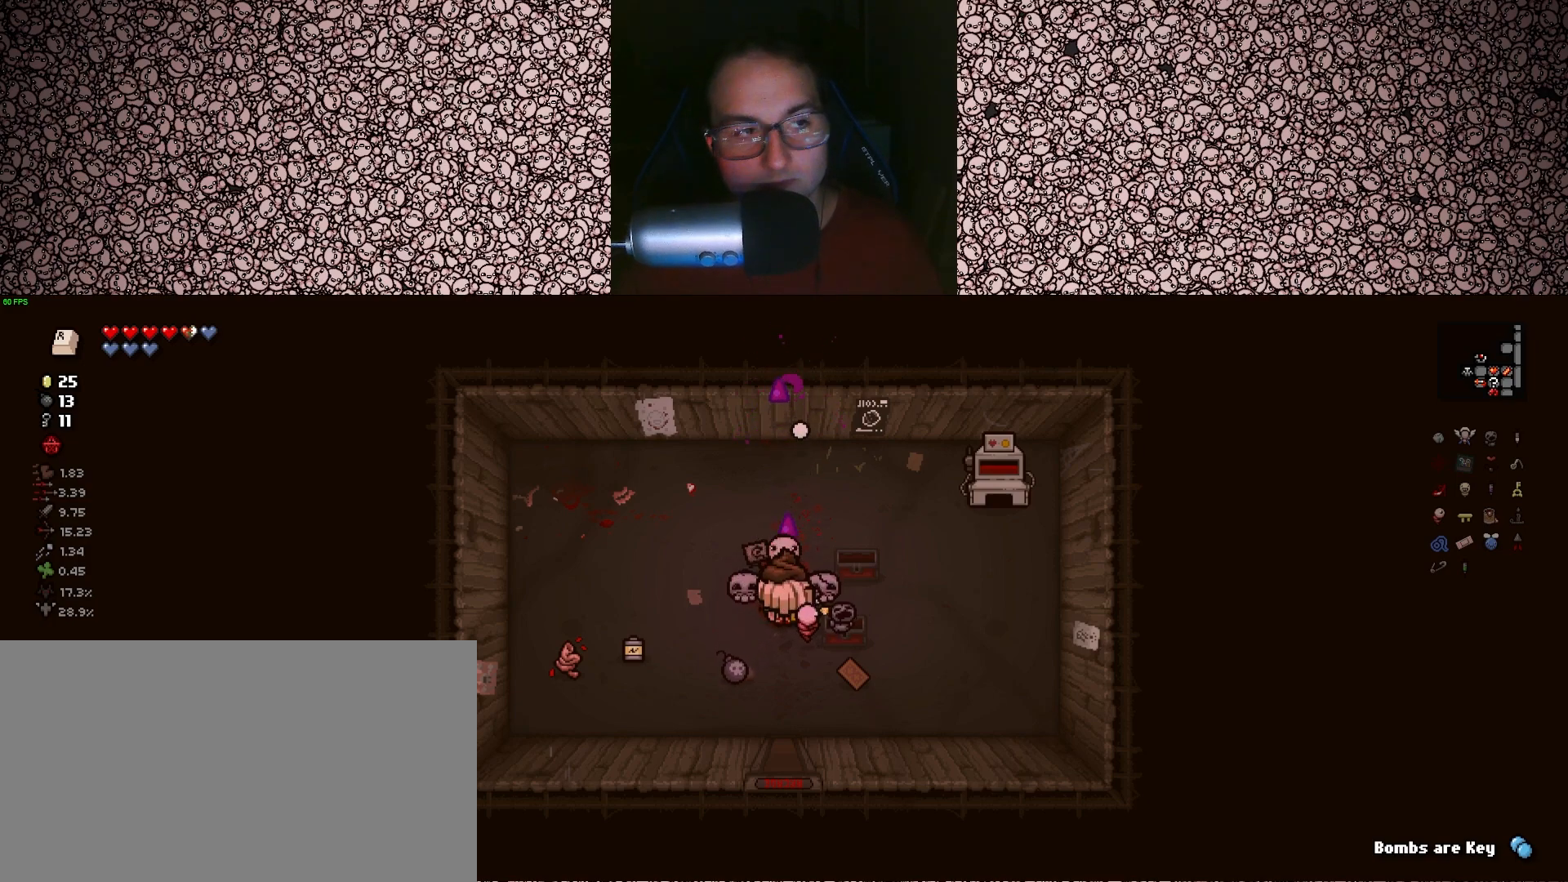
{"keys": ["up", "w"], "events": [[217, "a", "up"], [250, "s", "up"], [333, "d", "down"], [417, "w", "down"], [450, "d", "up"]]}
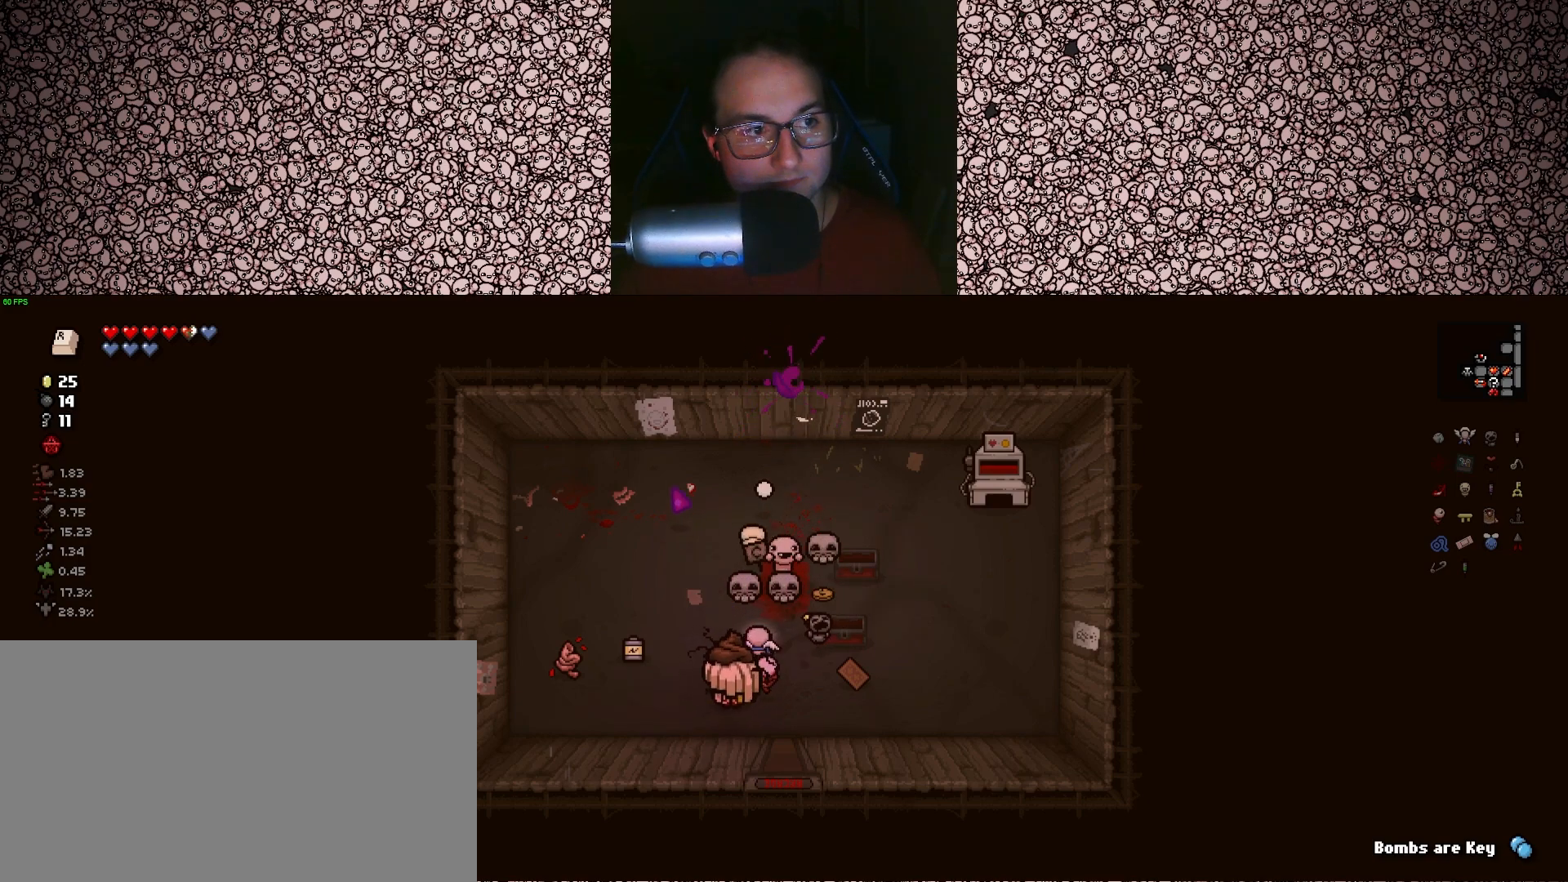
{"keys": ["up", "w"], "events": [[83, "d", "down"], [133, "d", "up"], [250, "d", "down"], [367, "d", "up"]]}
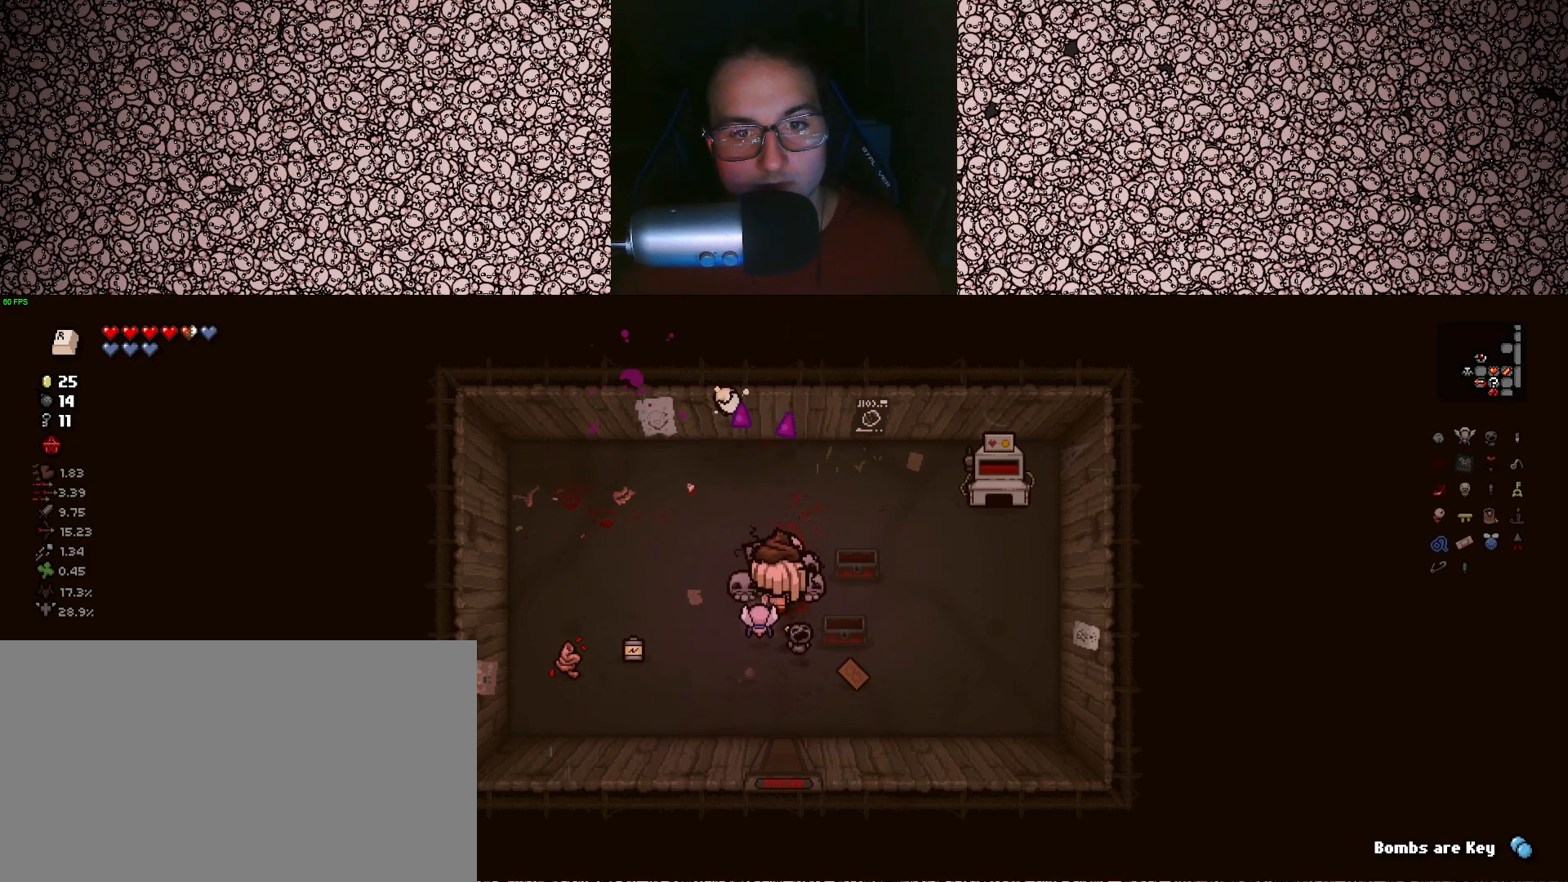
{"keys": ["up", "w"], "events": [[167, "d", "down"], [217, "d", "up"]]}
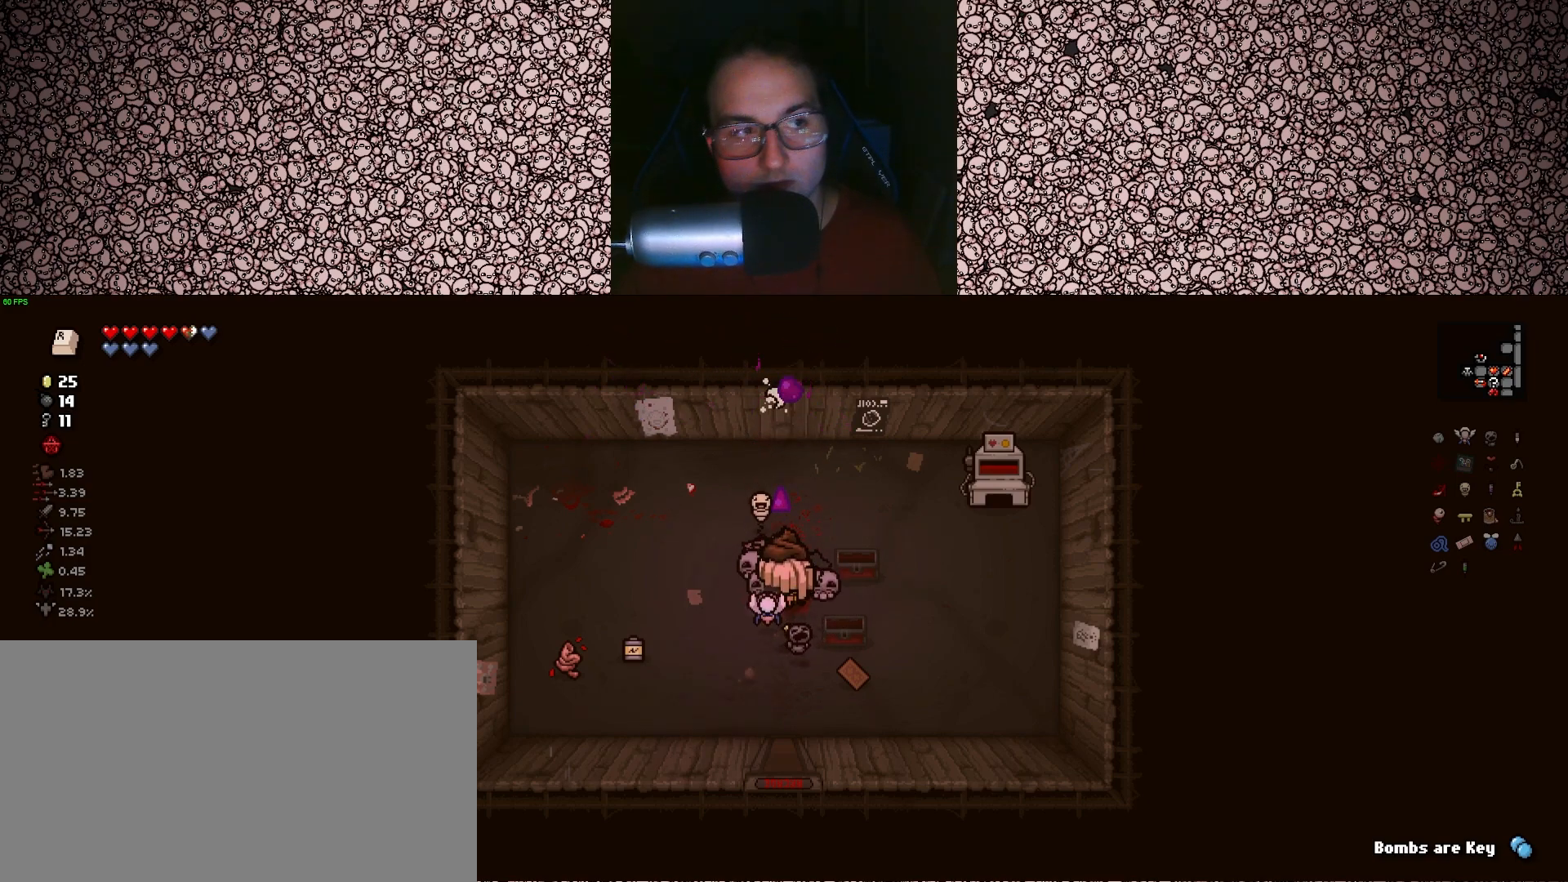
{"keys": ["up", "w"], "events": [[33, "a", "down"], [50, "a", "up"]]}
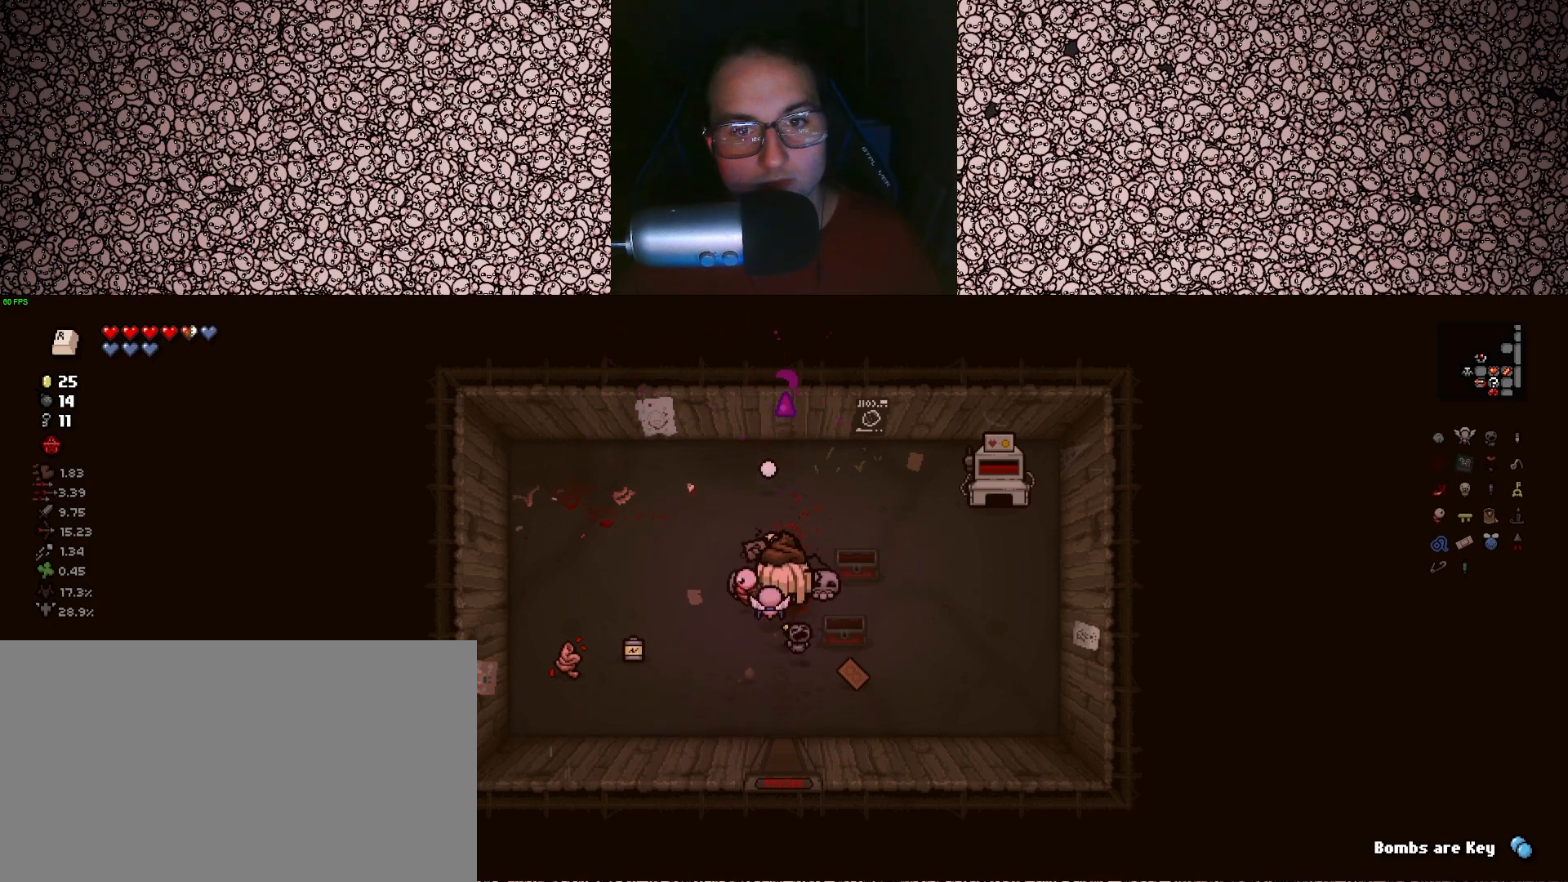
{"keys": ["up", "w"], "events": []}
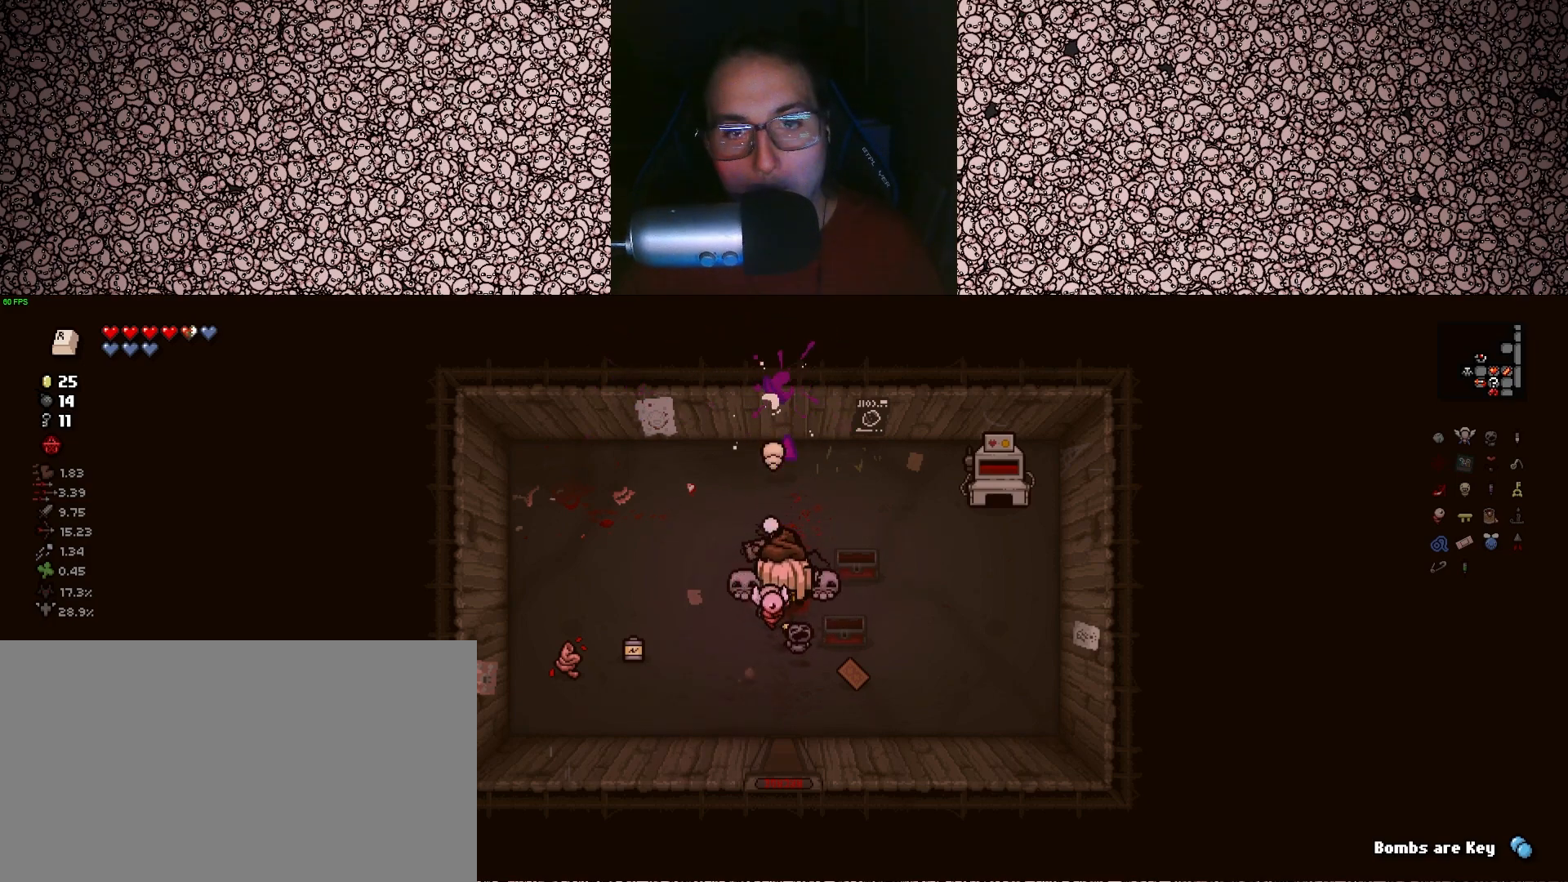
{"keys": ["up", "w"], "events": []}
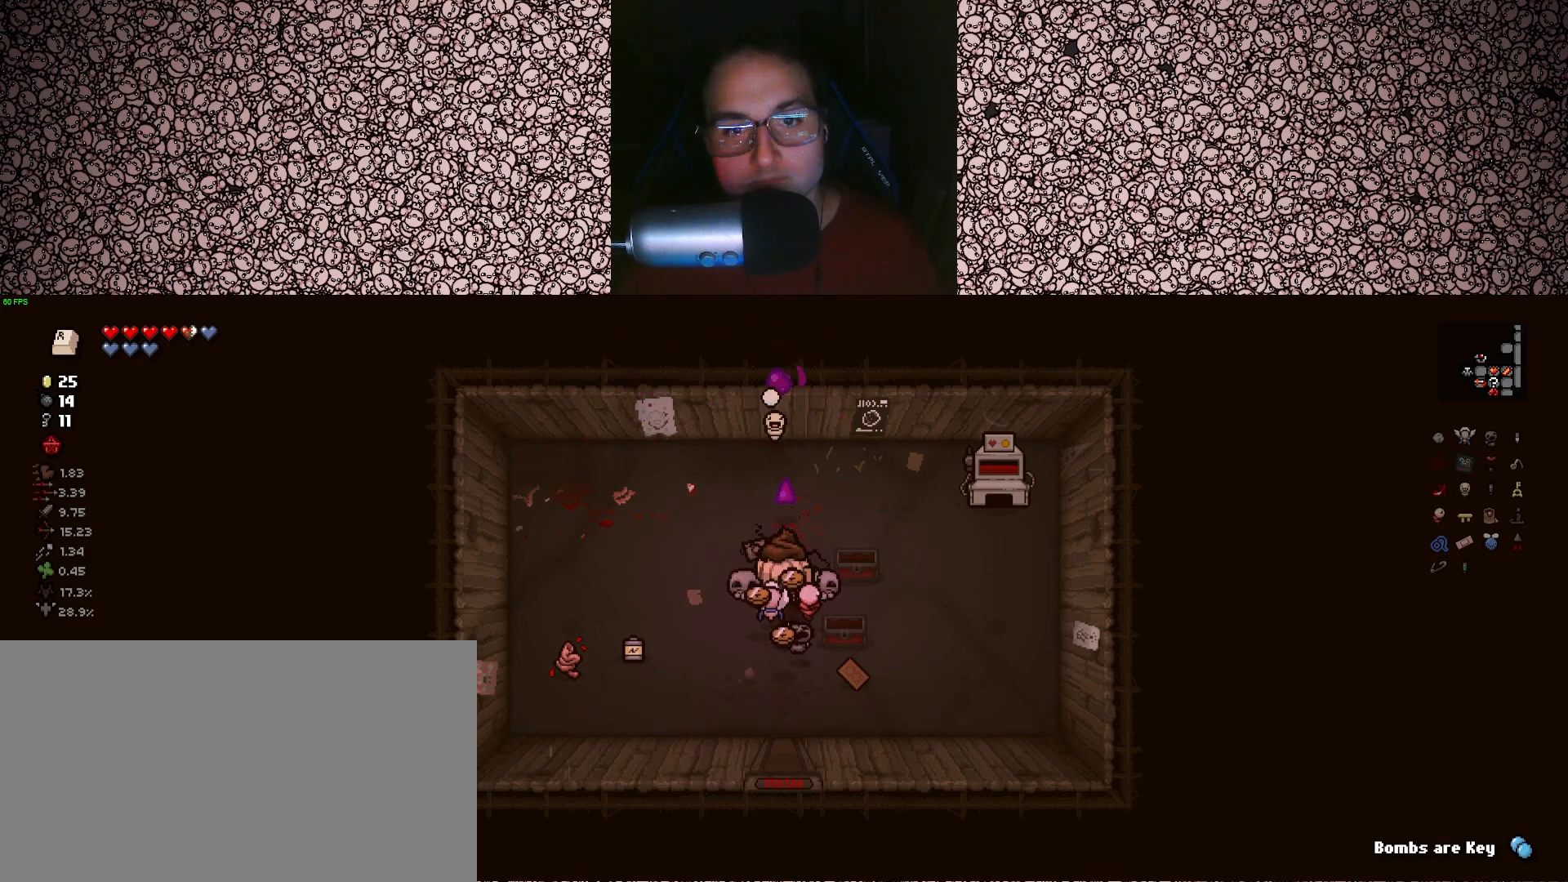
{"keys": ["up", "w"], "events": []}
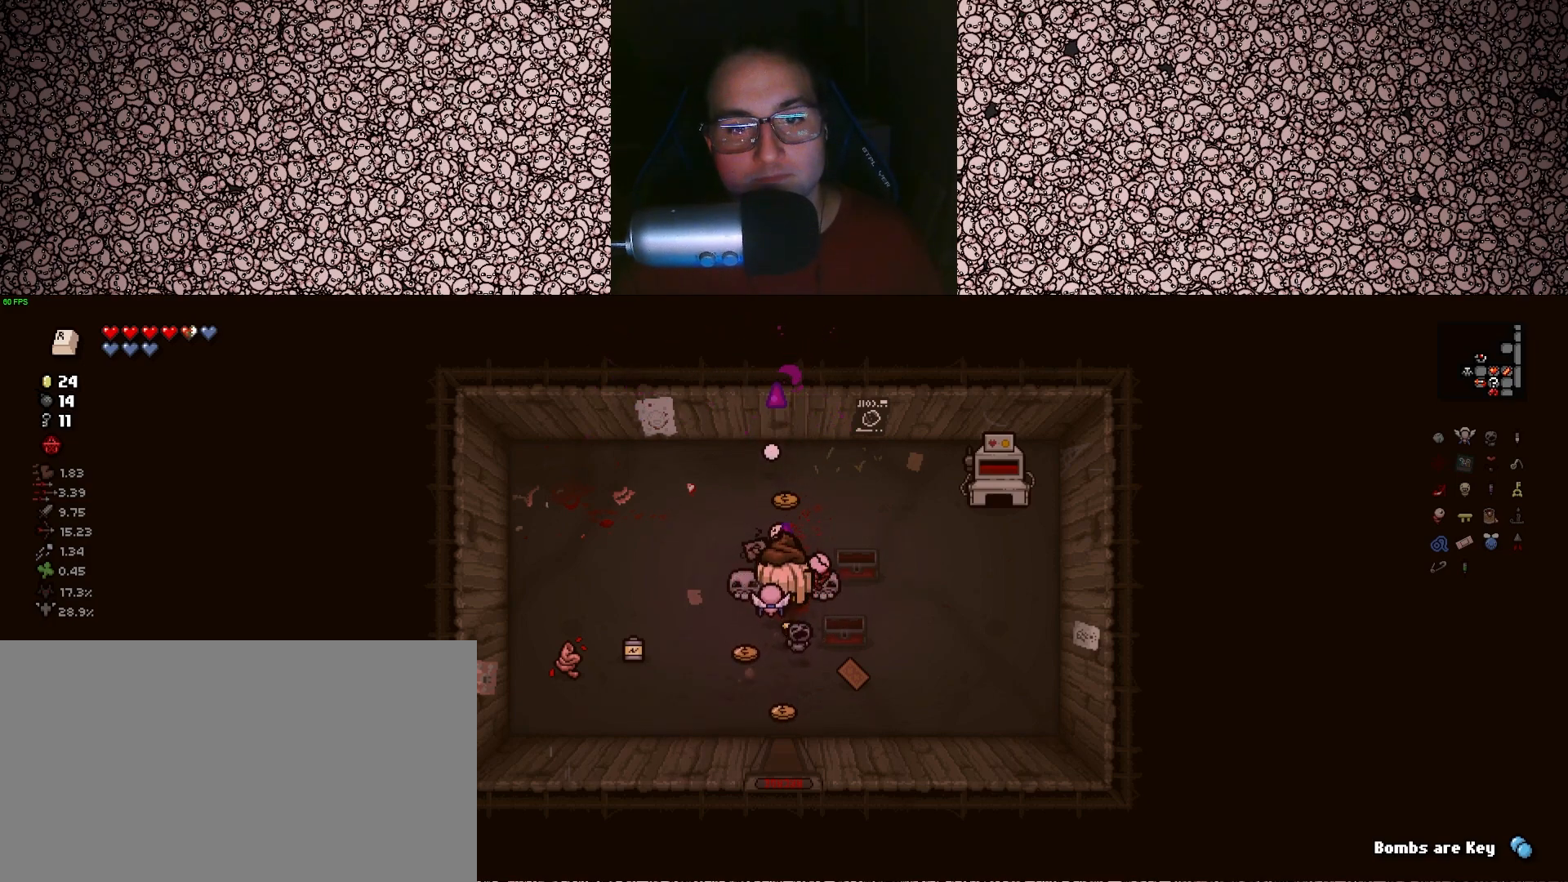
{"keys": ["up"], "events": [[433, "w", "up"]]}
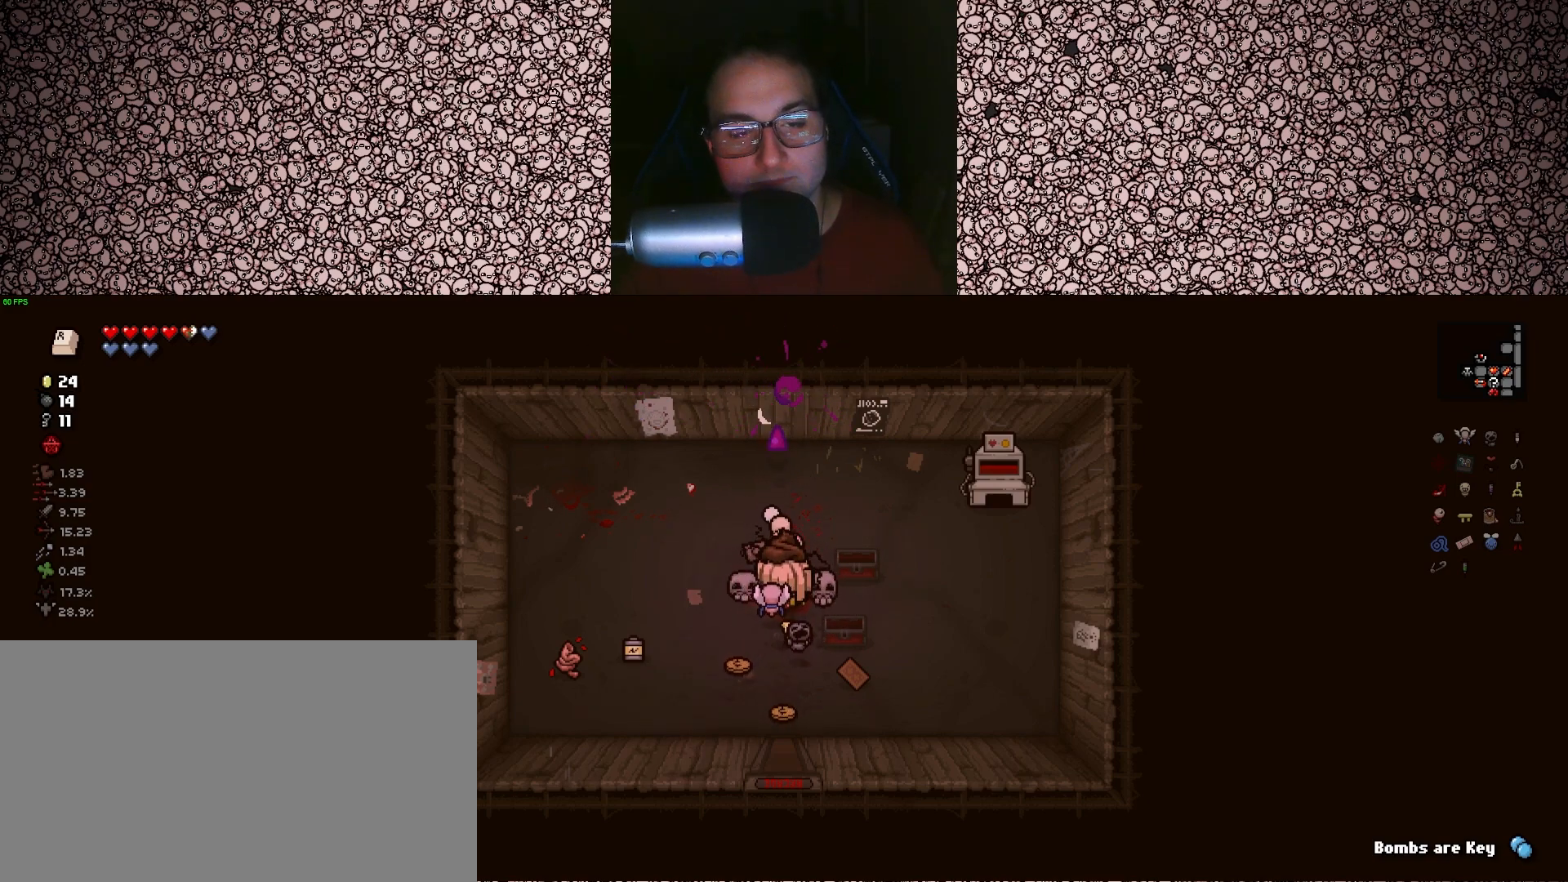
{"keys": ["a"], "events": [[50, "up", "up"], [67, "s", "down"], [333, "s", "up"], [450, "a", "down"]]}
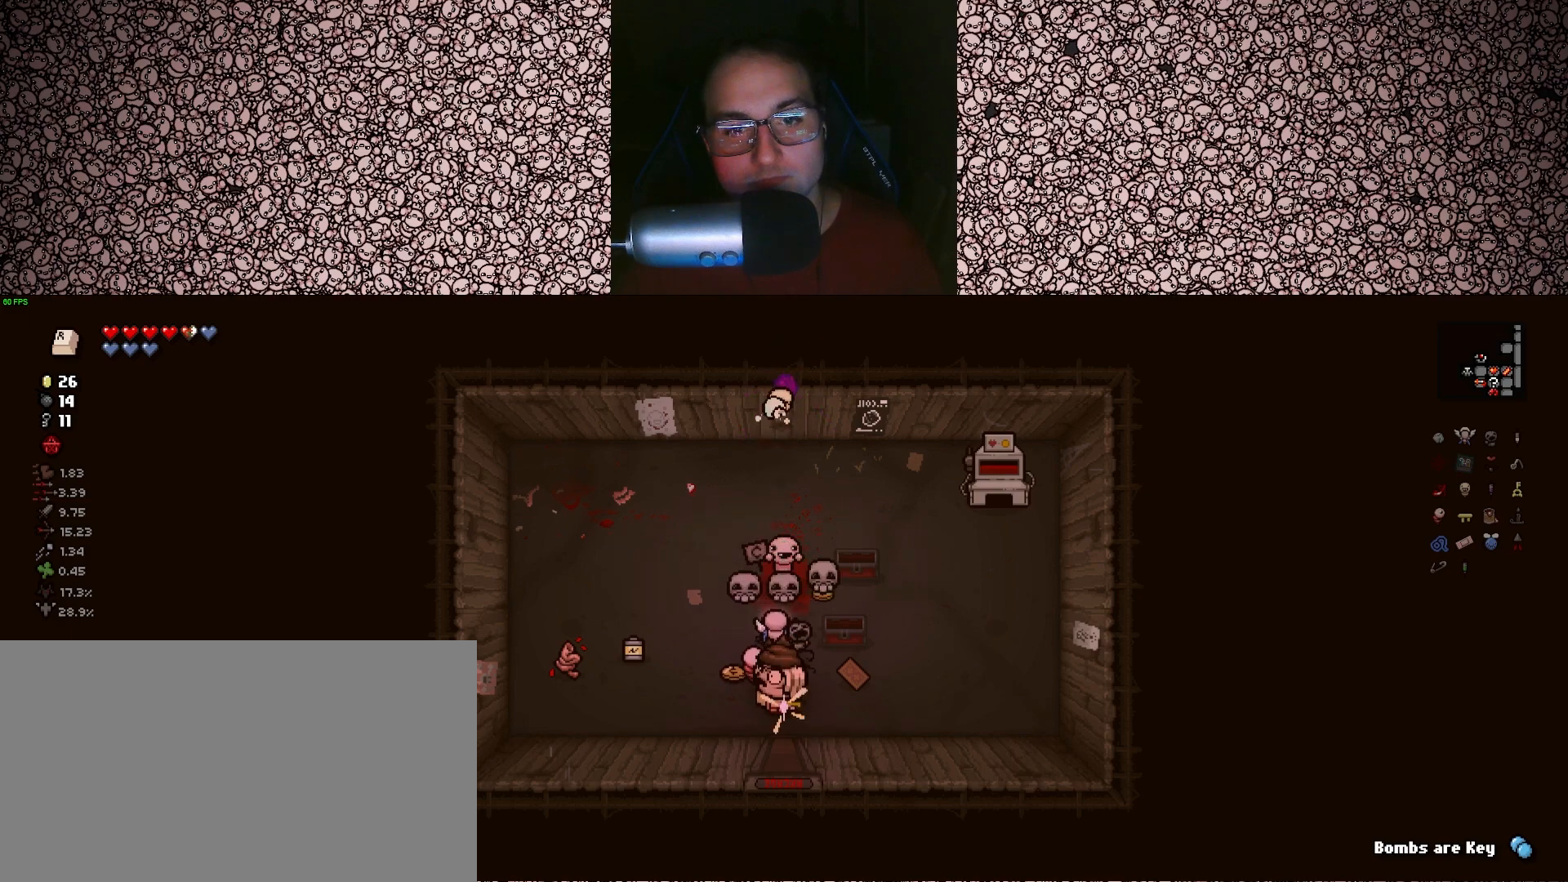
{"keys": [], "events": [[33, "w", "down"], [133, "a", "up"], [250, "d", "down"], [283, "w", "up"], [350, "d", "up"]]}
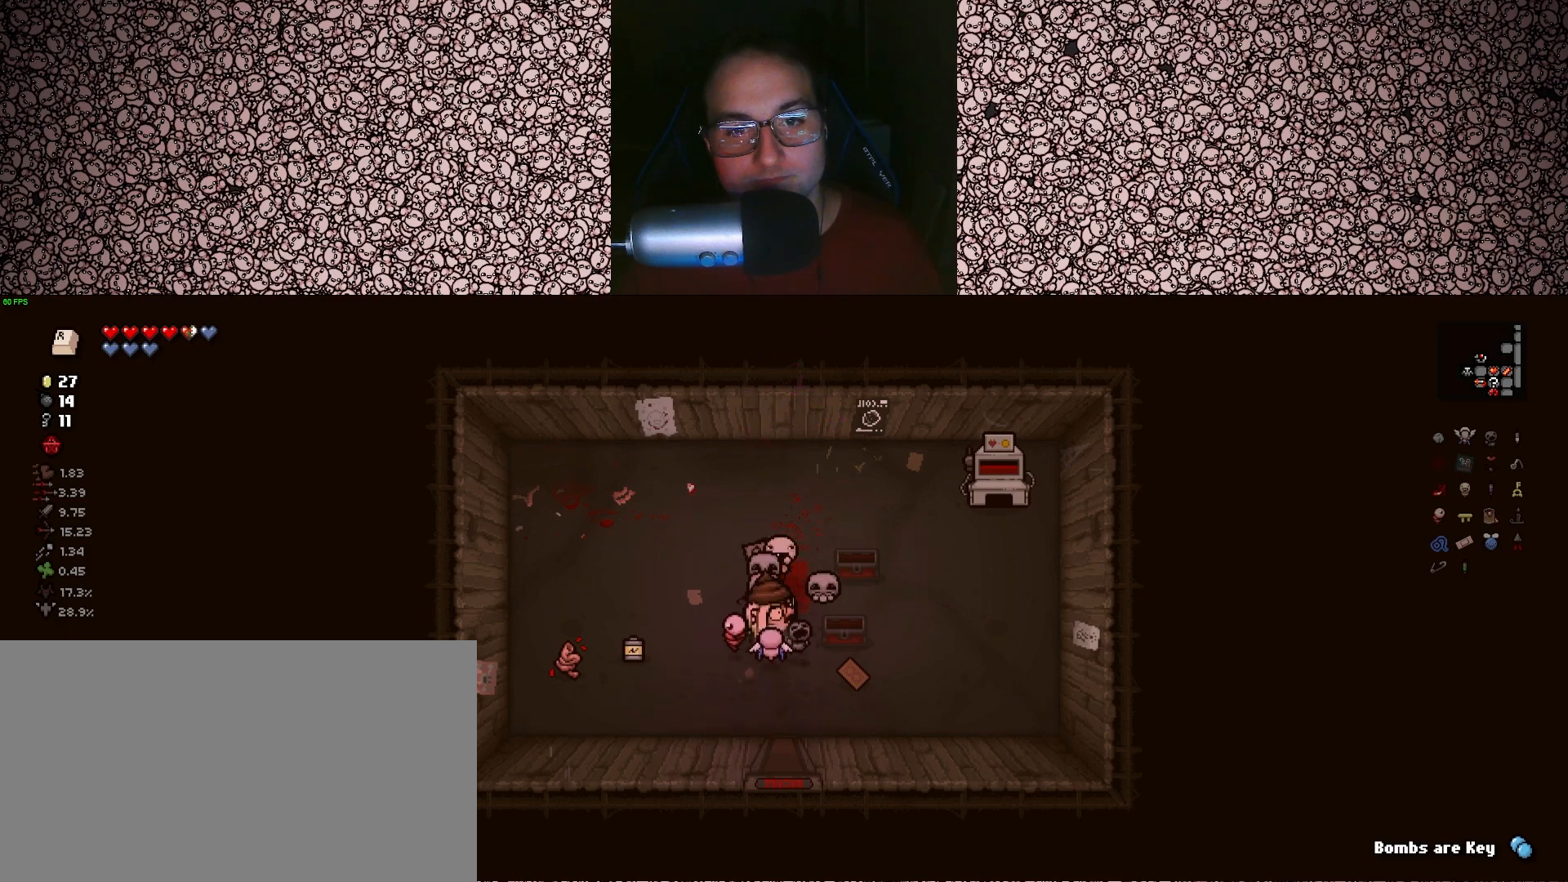
{"keys": ["up", "w"], "events": [[117, "w", "down"], [200, "d", "down"], [250, "d", "up"], [283, "up", "down"]]}
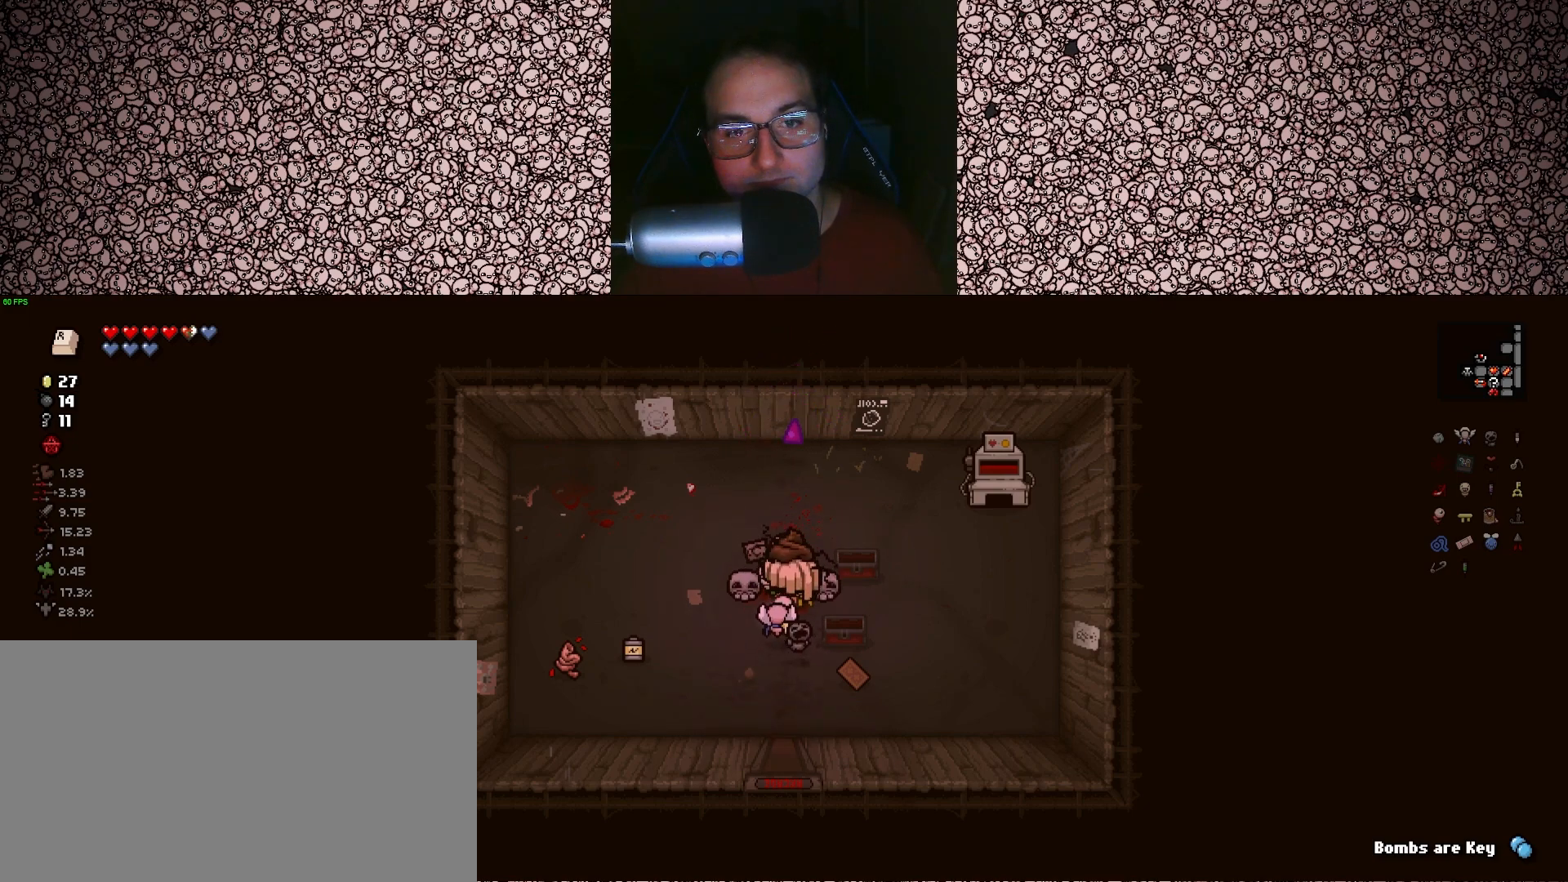
{"keys": ["up", "w"], "events": [[200, "a", "down"], [217, "a", "up"]]}
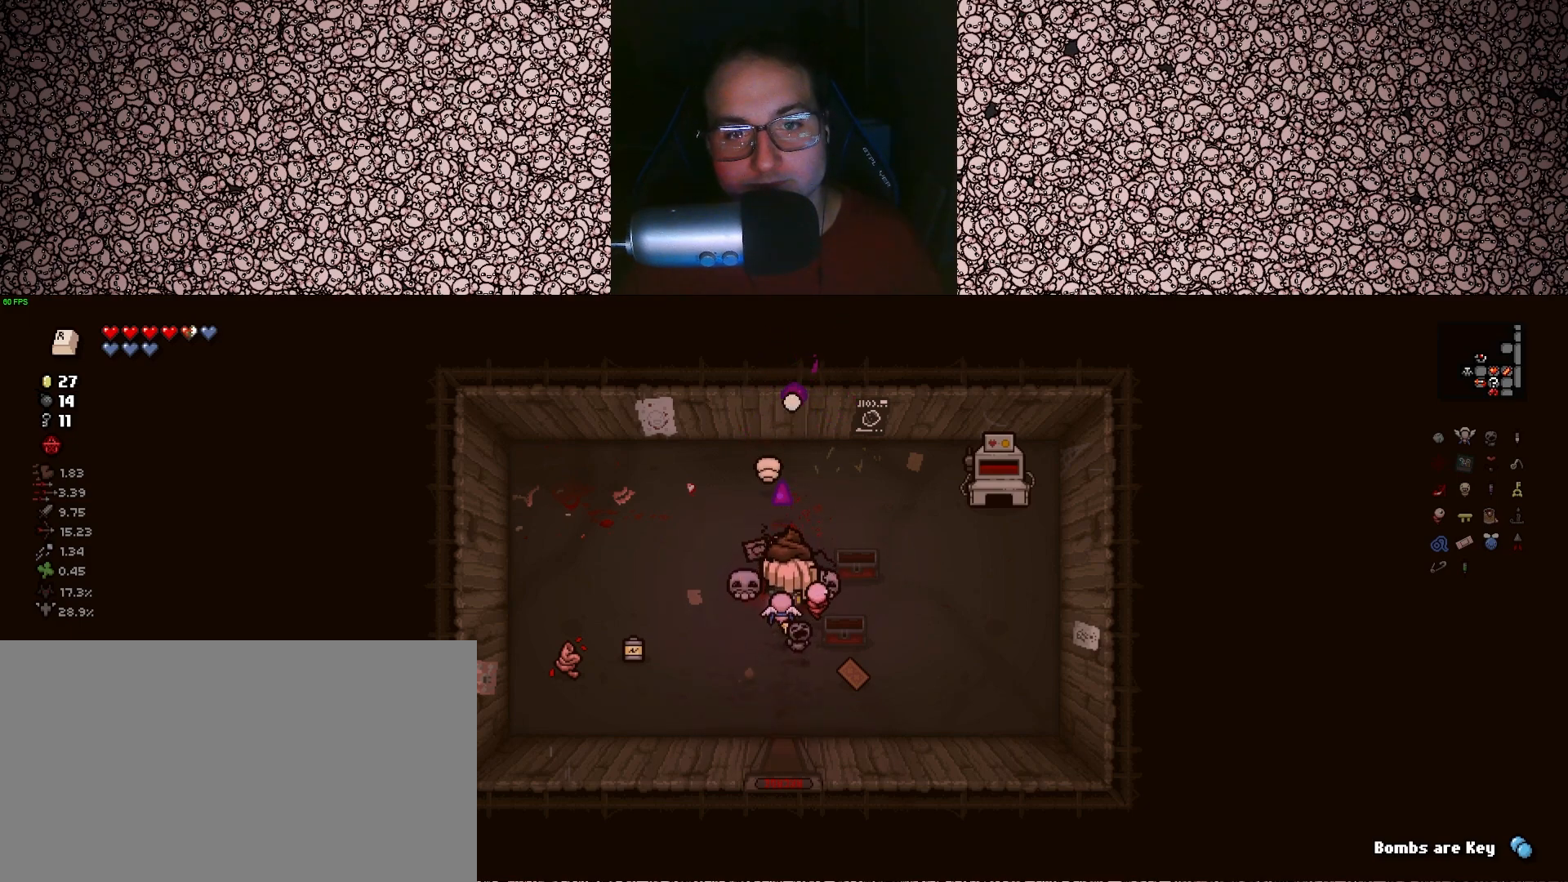
{"keys": ["up", "w"], "events": []}
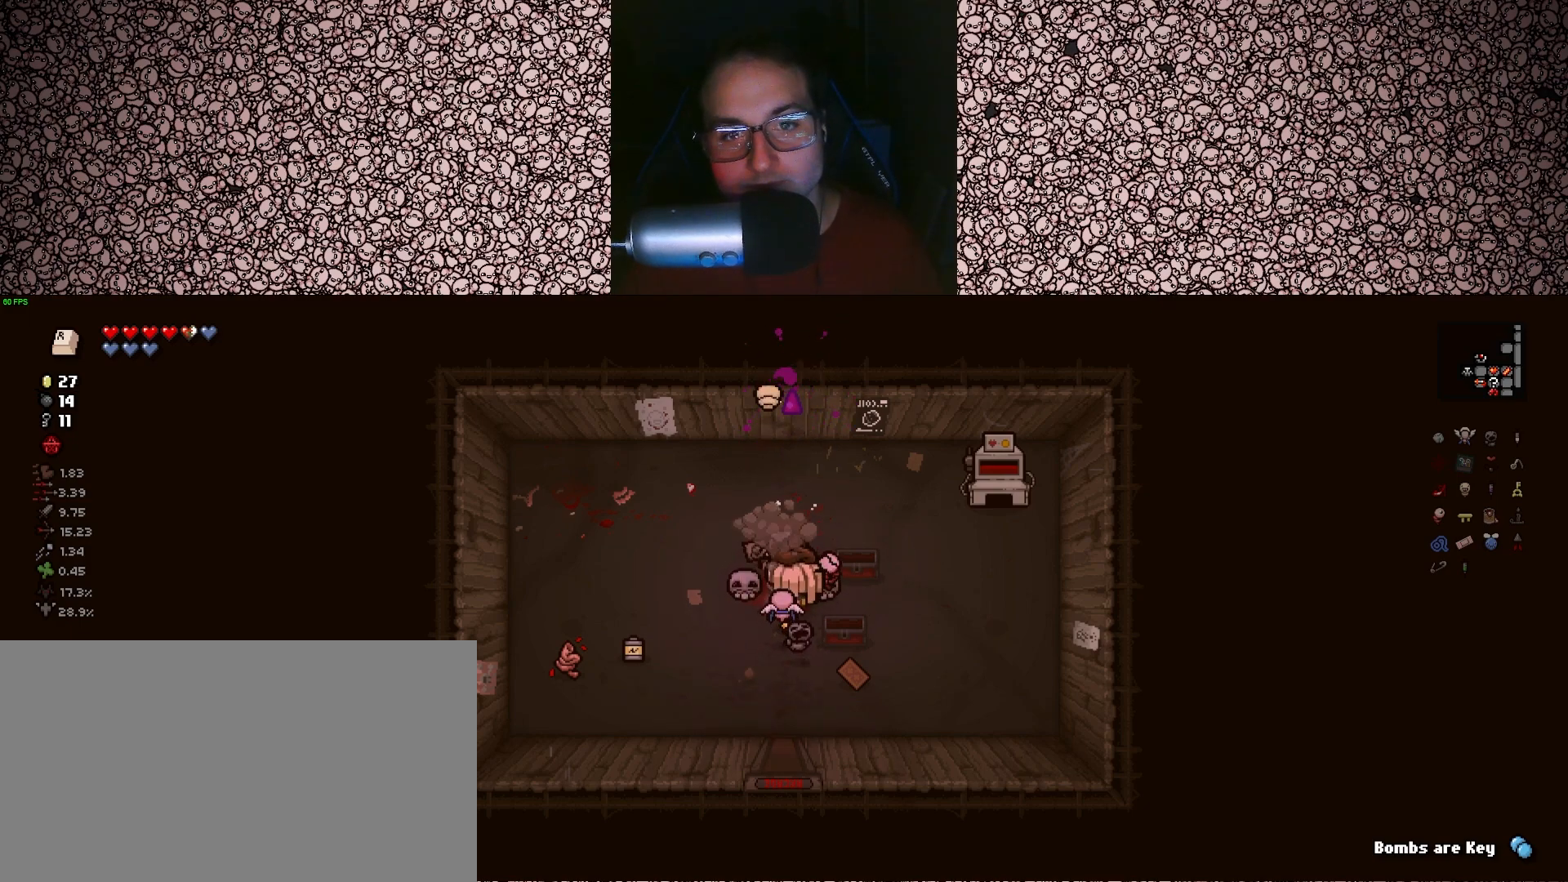
{"keys": ["up", "w"], "events": [[250, "a", "down"], [300, "a", "up"]]}
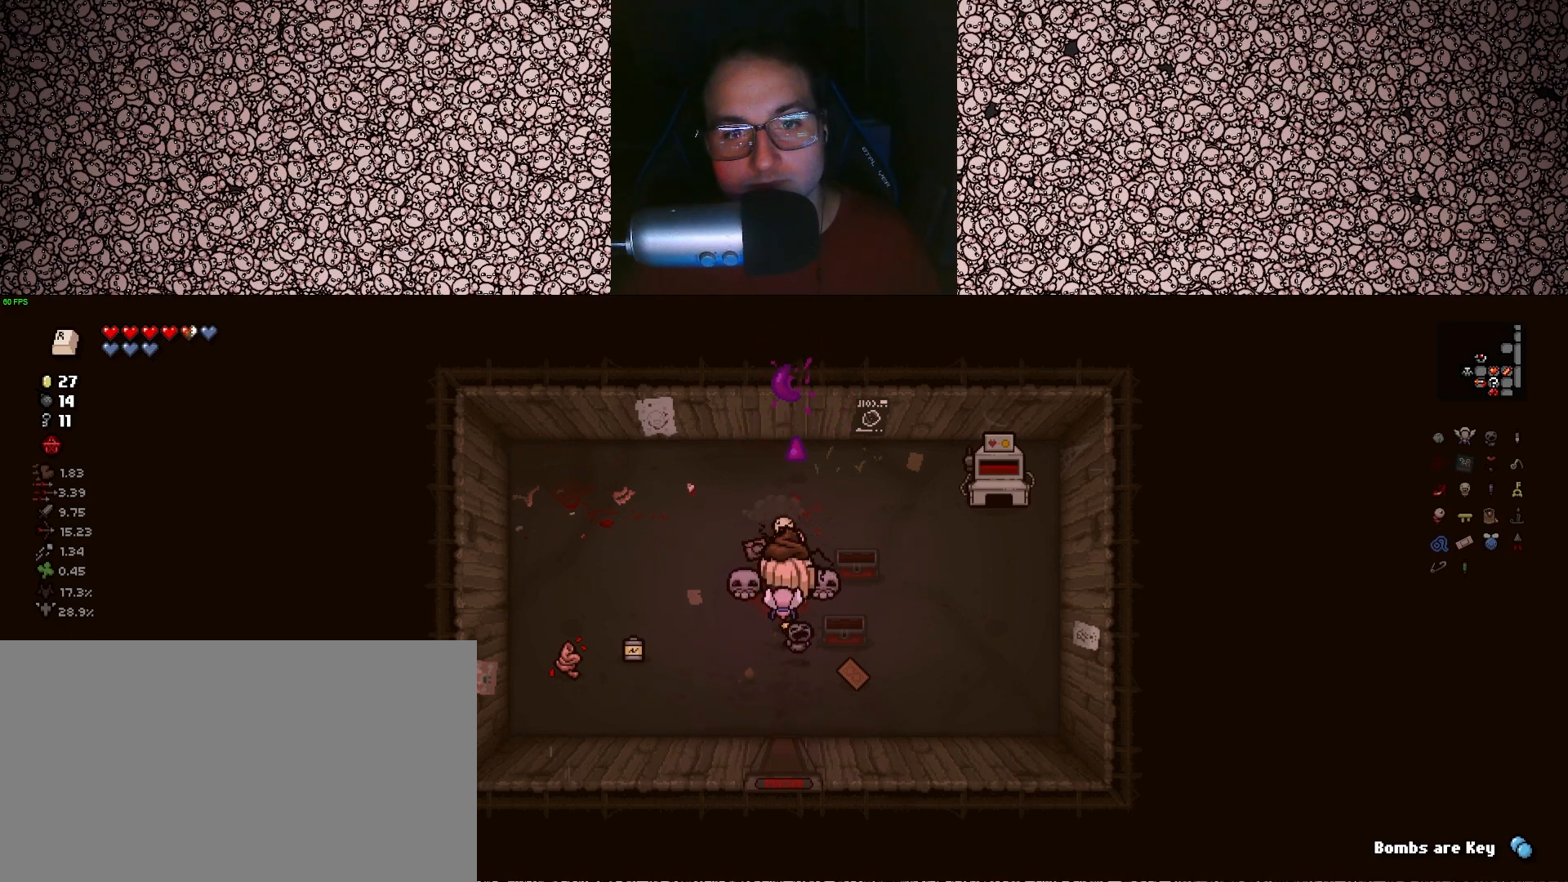
{"keys": ["up", "w"], "events": [[317, "a", "down"], [333, "a", "up"]]}
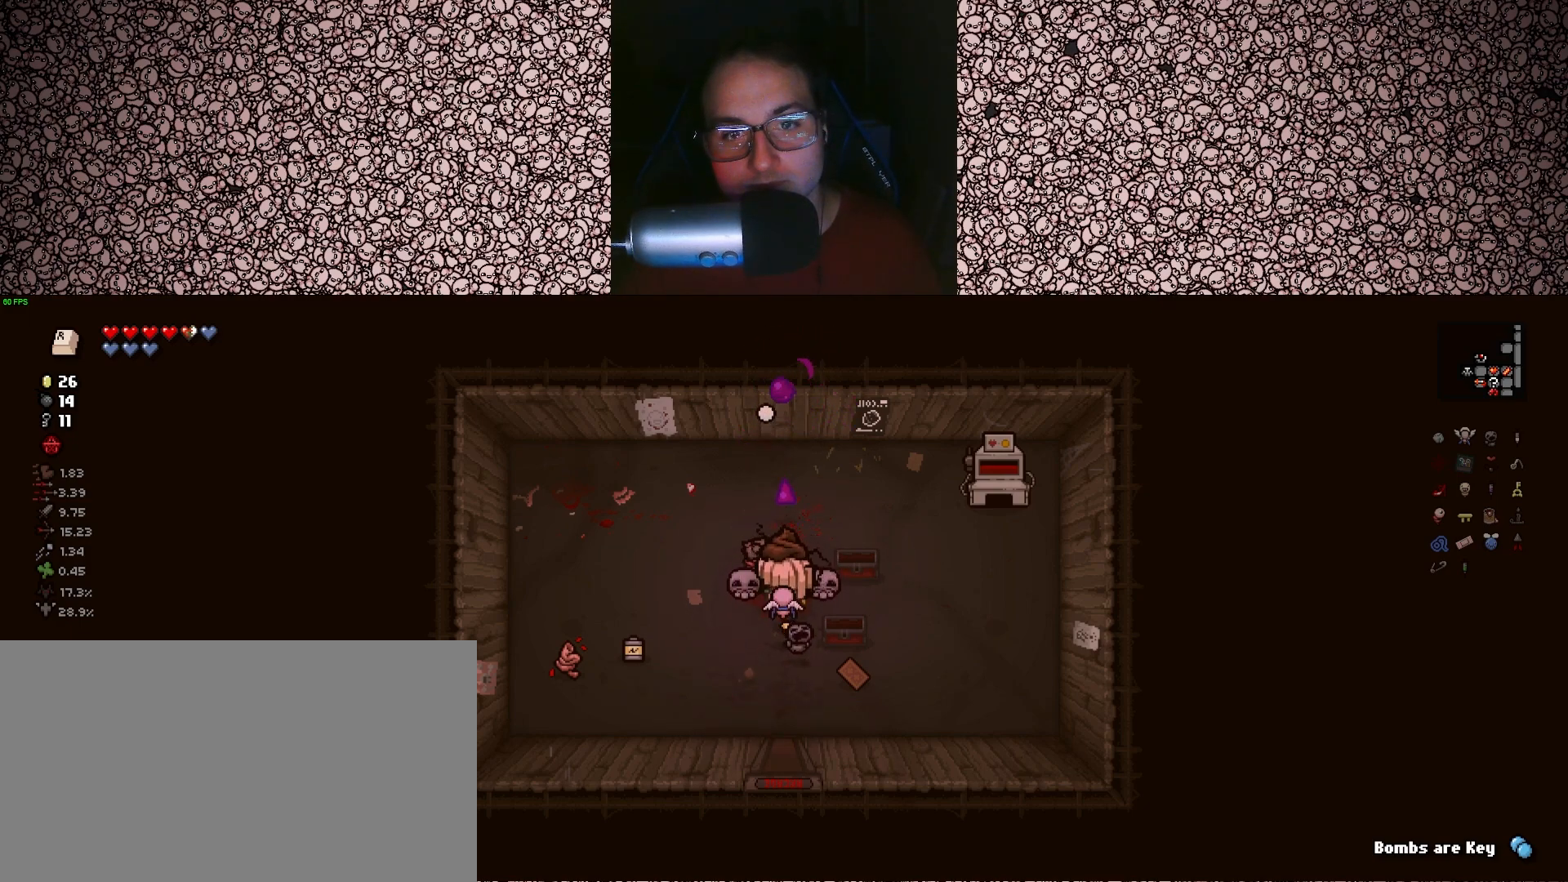
{"keys": ["up", "w"], "events": []}